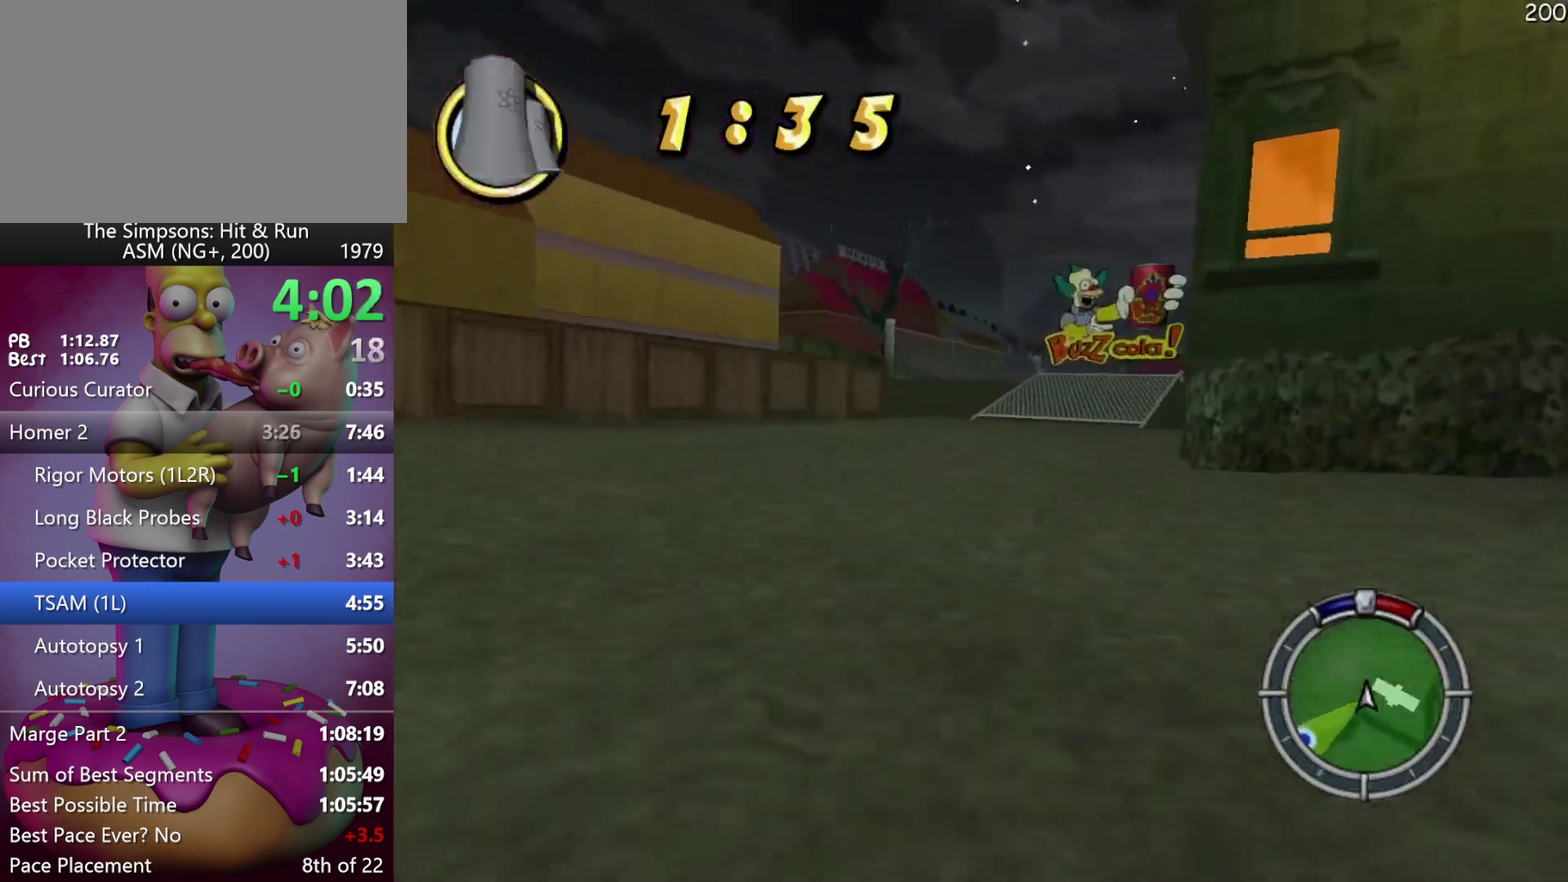
Gameplay with a controller (Xbox layout); each line is a JSON object with the inputs held at the frame after it. "events" lists button and stick changes between this image and that frame as [ms after this image, input, new state], when the widget could be followed in between. Not read: B DPAD_DOWN DPAD_LEFT DPAD_RIGHT DPAD_UP L3 R3 left_stick.
{"buttons": ["R2"], "events": []}
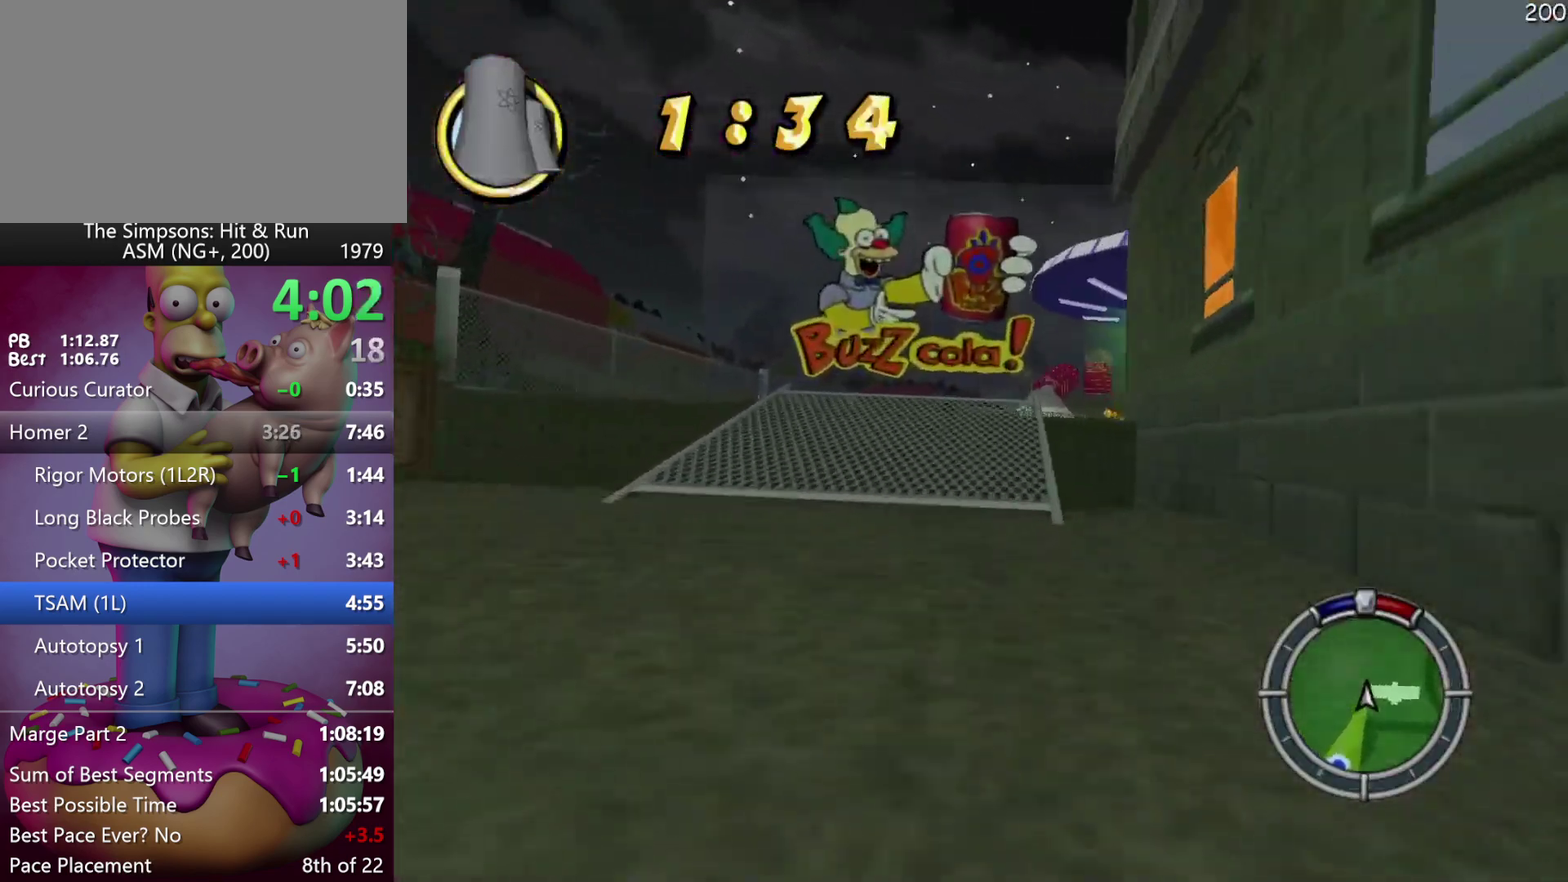
{"buttons": [], "events": [[350, "R2", "up"]]}
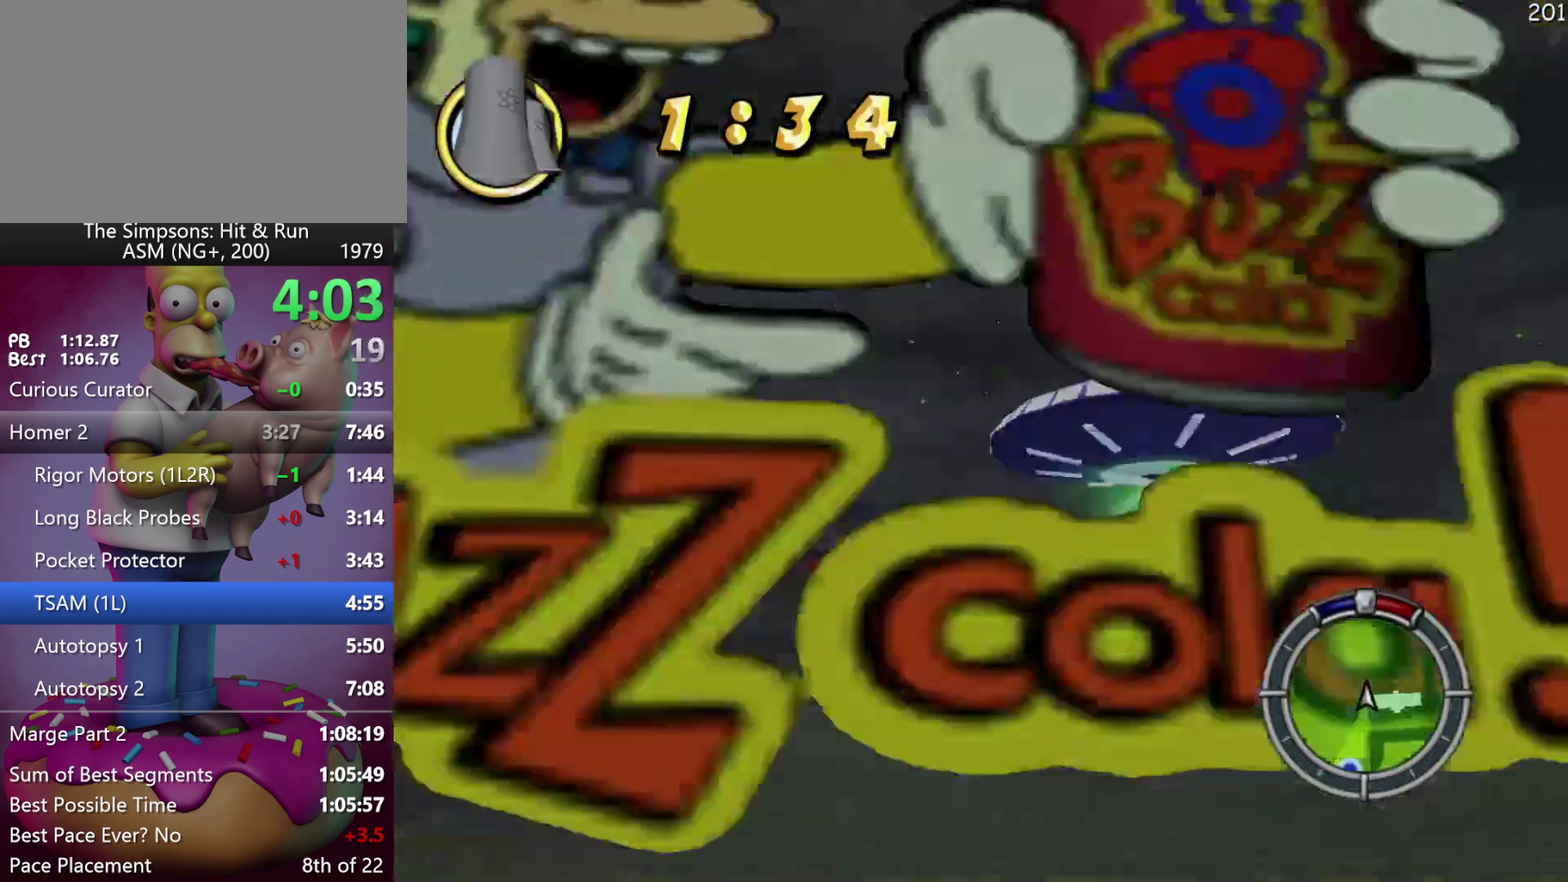
{"buttons": ["Y", "R2"], "events": [[217, "R2", "down"], [283, "A", "down"], [283, "Y", "down"], [500, "A", "up"]]}
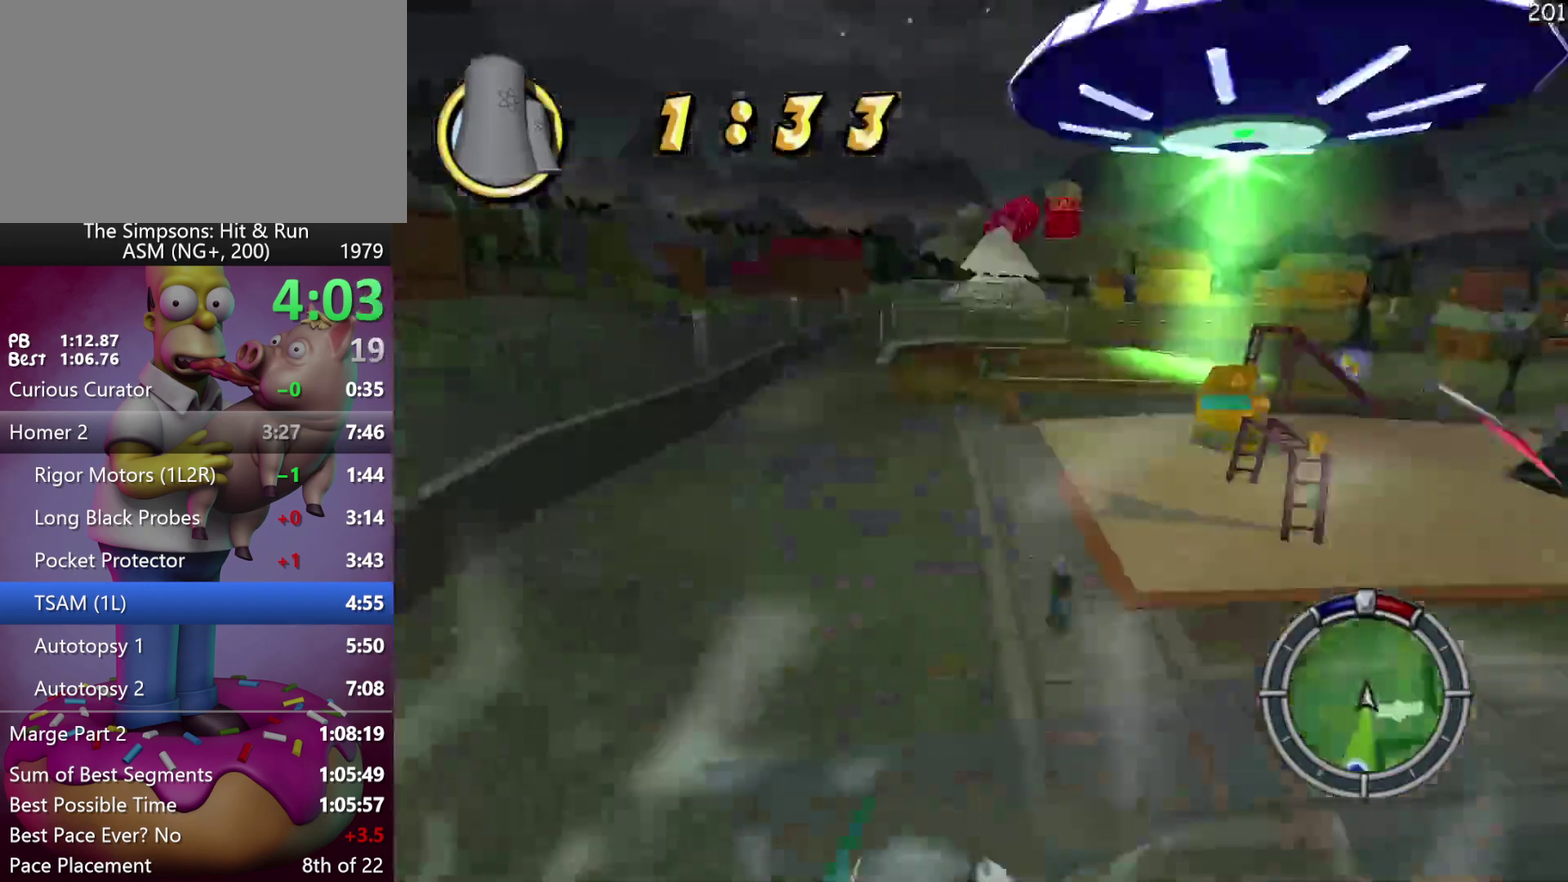
{"buttons": ["R1", "R2"], "events": [[17, "Y", "up"], [367, "R1", "down"], [433, "R1", "up"], [500, "R1", "down"]]}
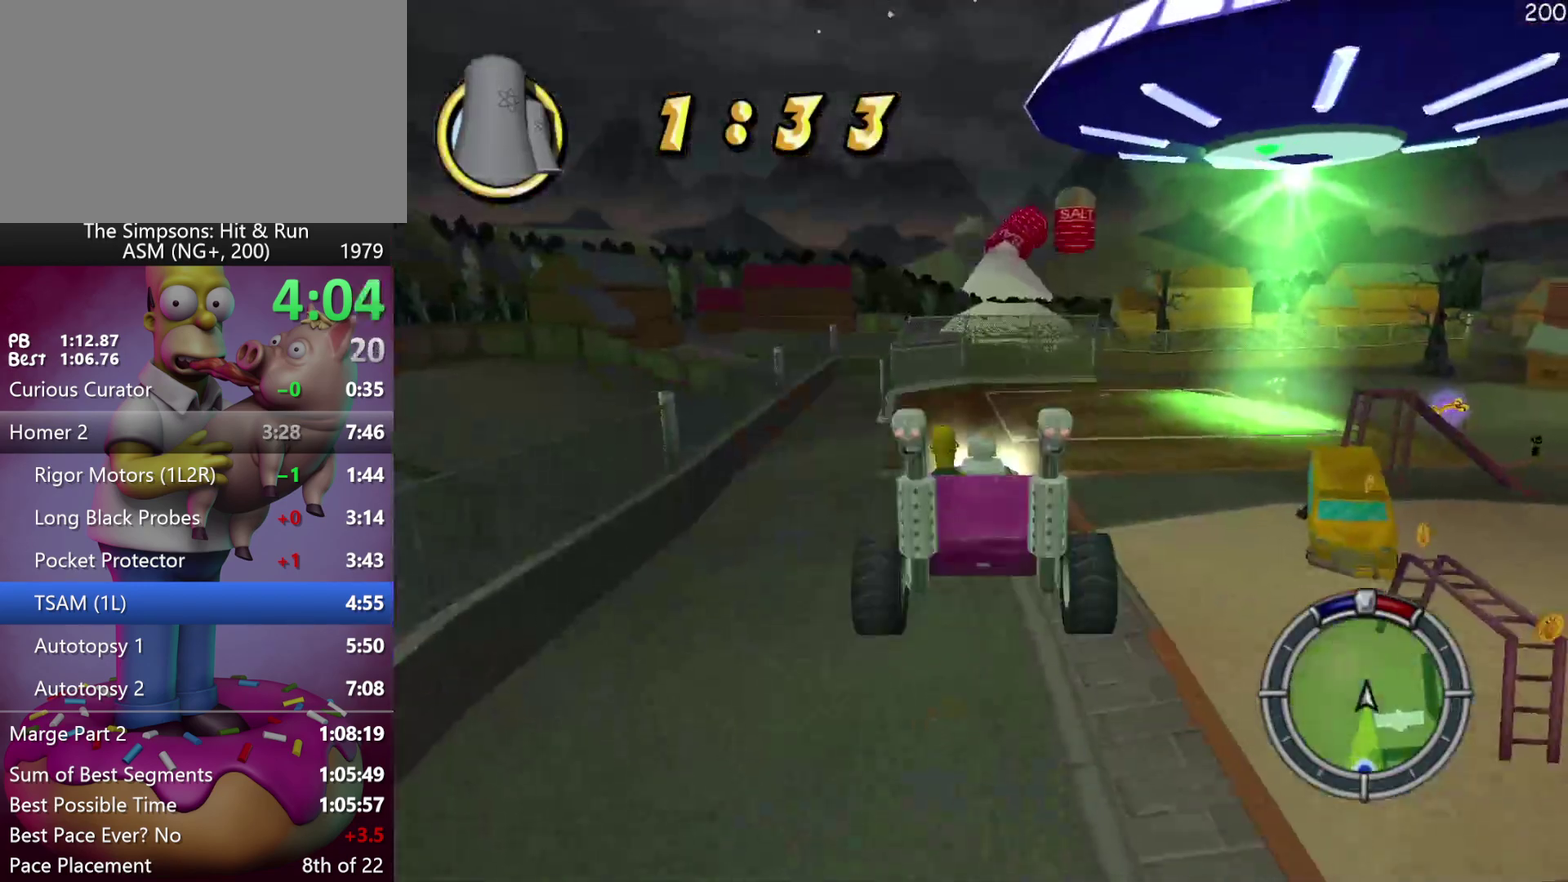
{"buttons": ["R2"], "events": [[100, "R1", "up"]]}
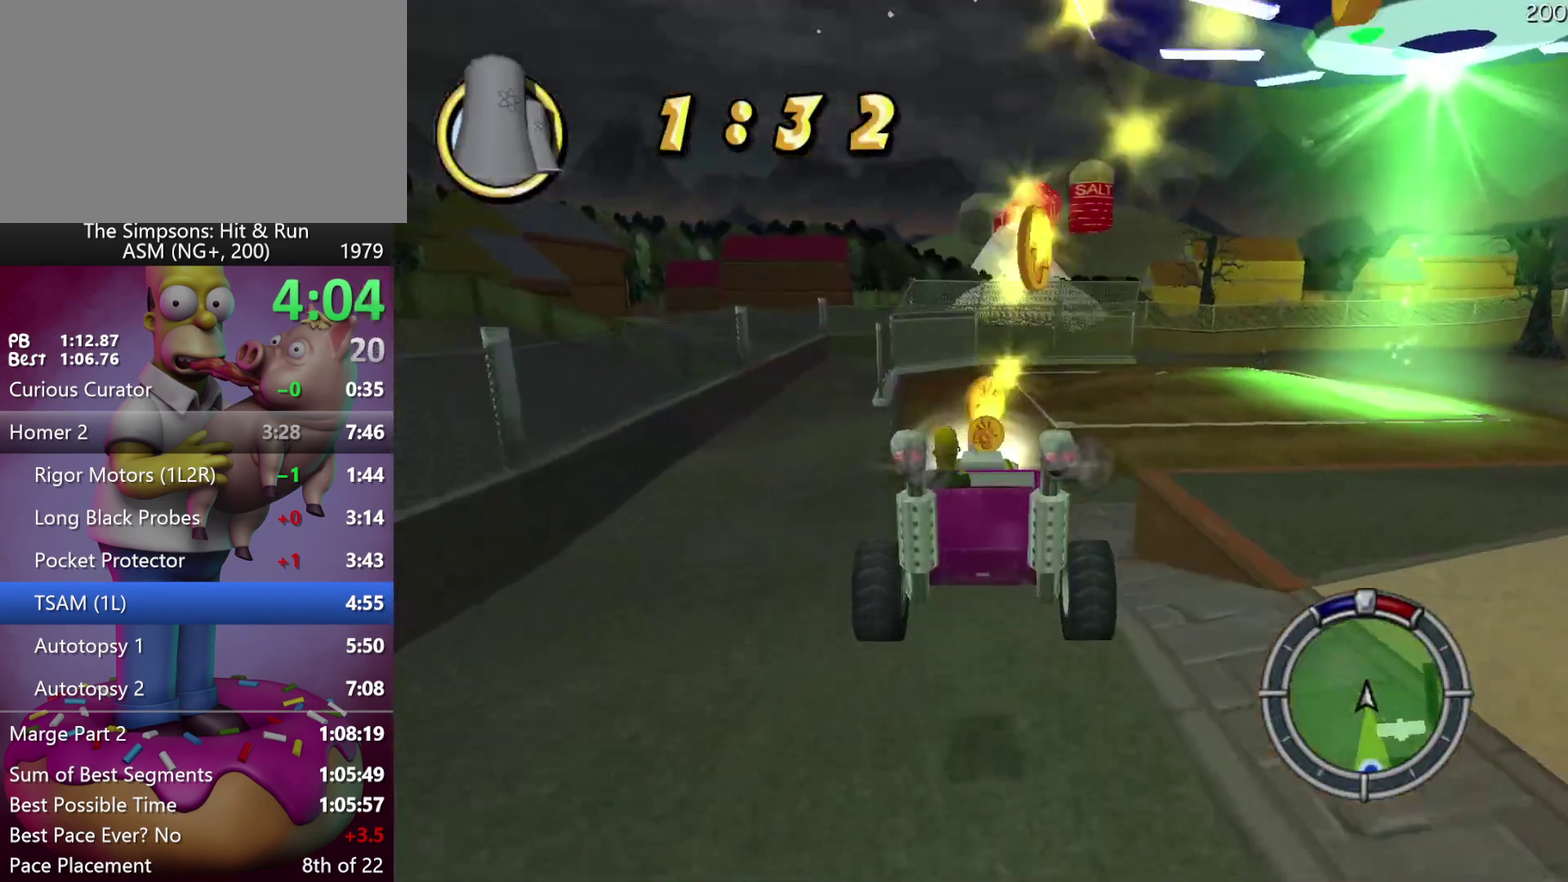
{"buttons": [], "events": [[167, "R2", "up"], [333, "R2", "down"], [433, "R2", "up"]]}
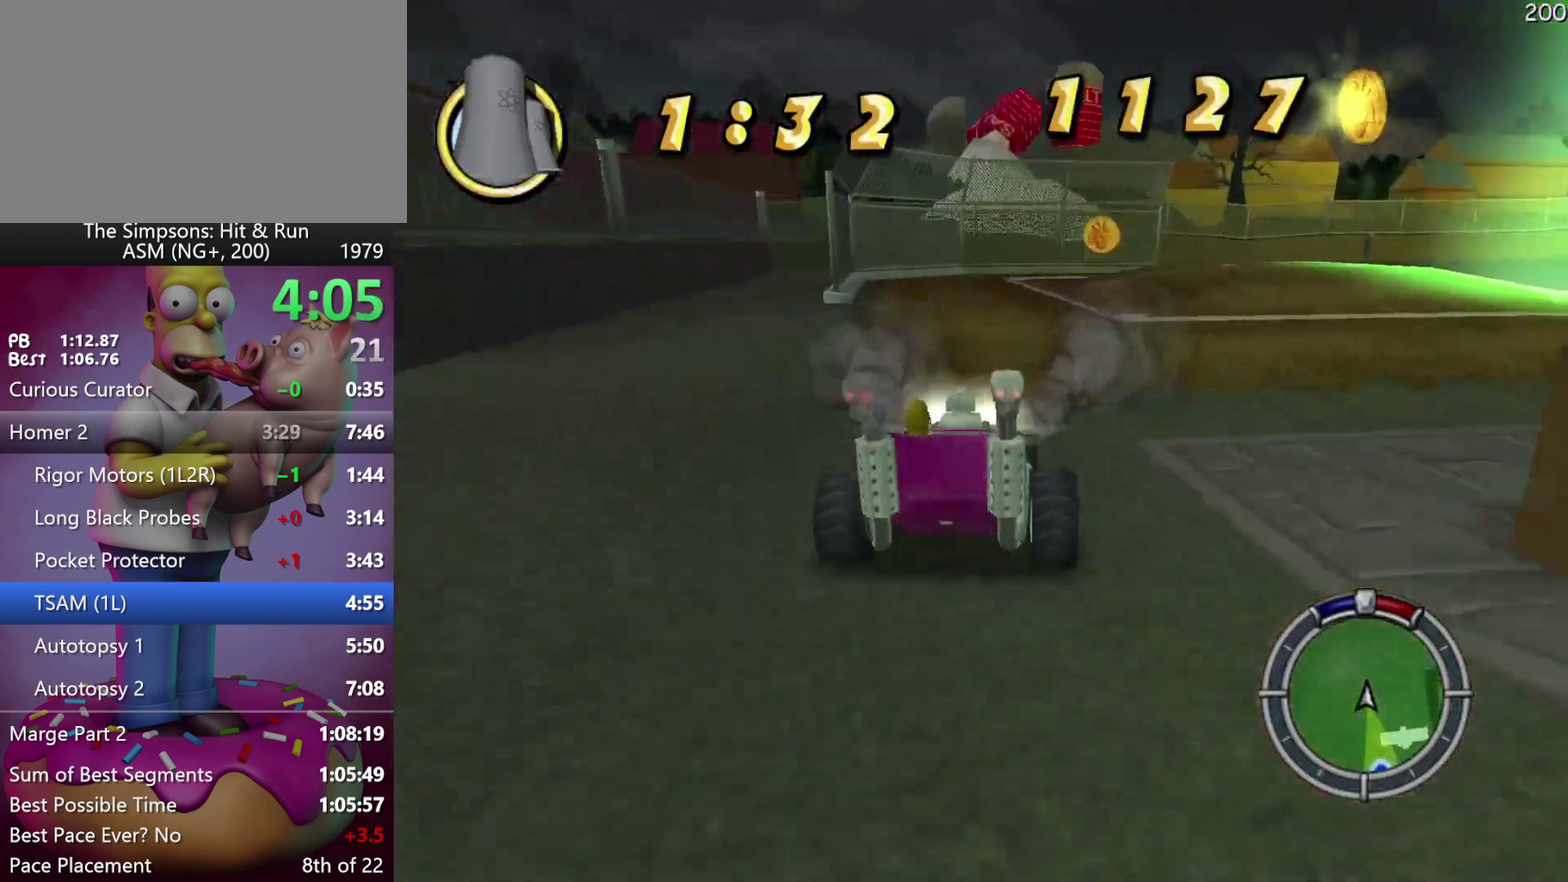
{"buttons": [], "events": [[100, "R2", "down"], [167, "R2", "up"]]}
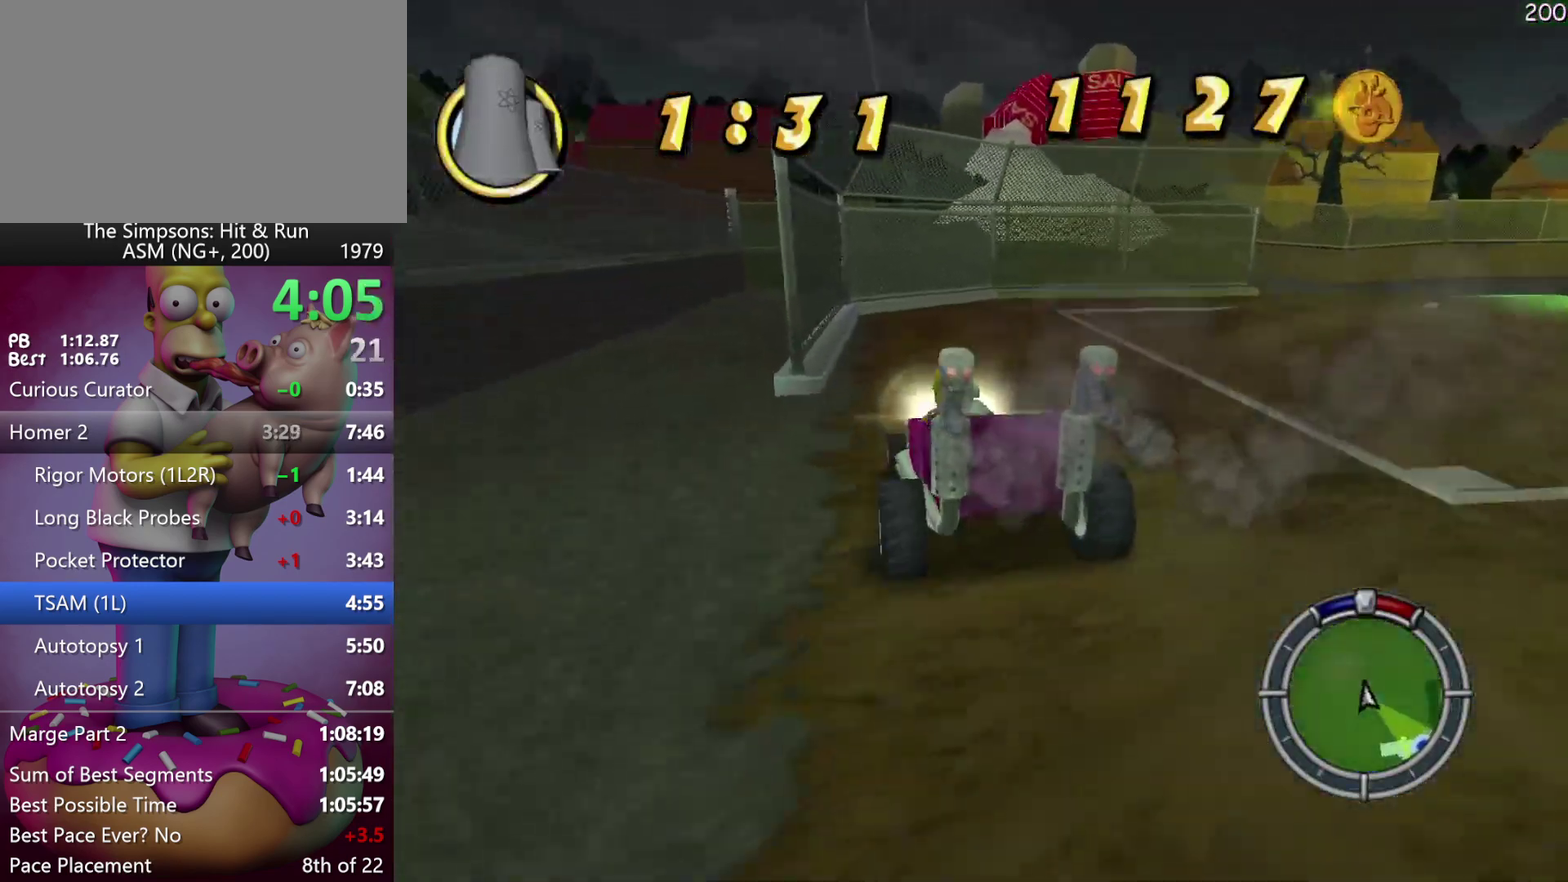
{"buttons": ["X", "L2"], "events": [[283, "Y", "down"], [317, "L2", "down"], [317, "X", "down"], [417, "Y", "up"]]}
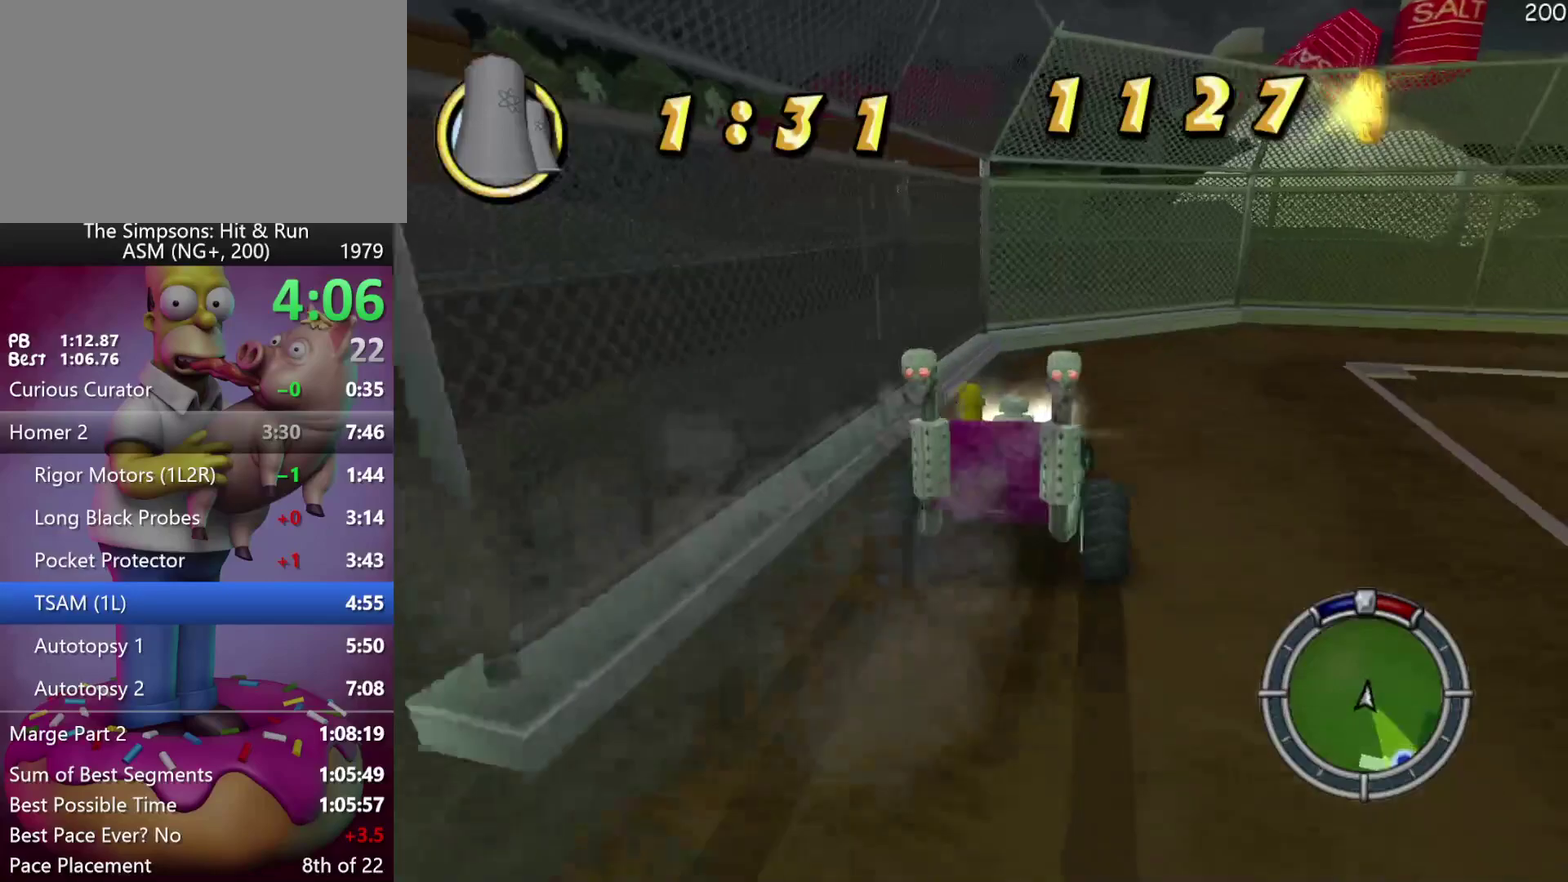
{"buttons": ["X", "L2"], "events": [[83, "L2", "up"], [433, "L2", "down"]]}
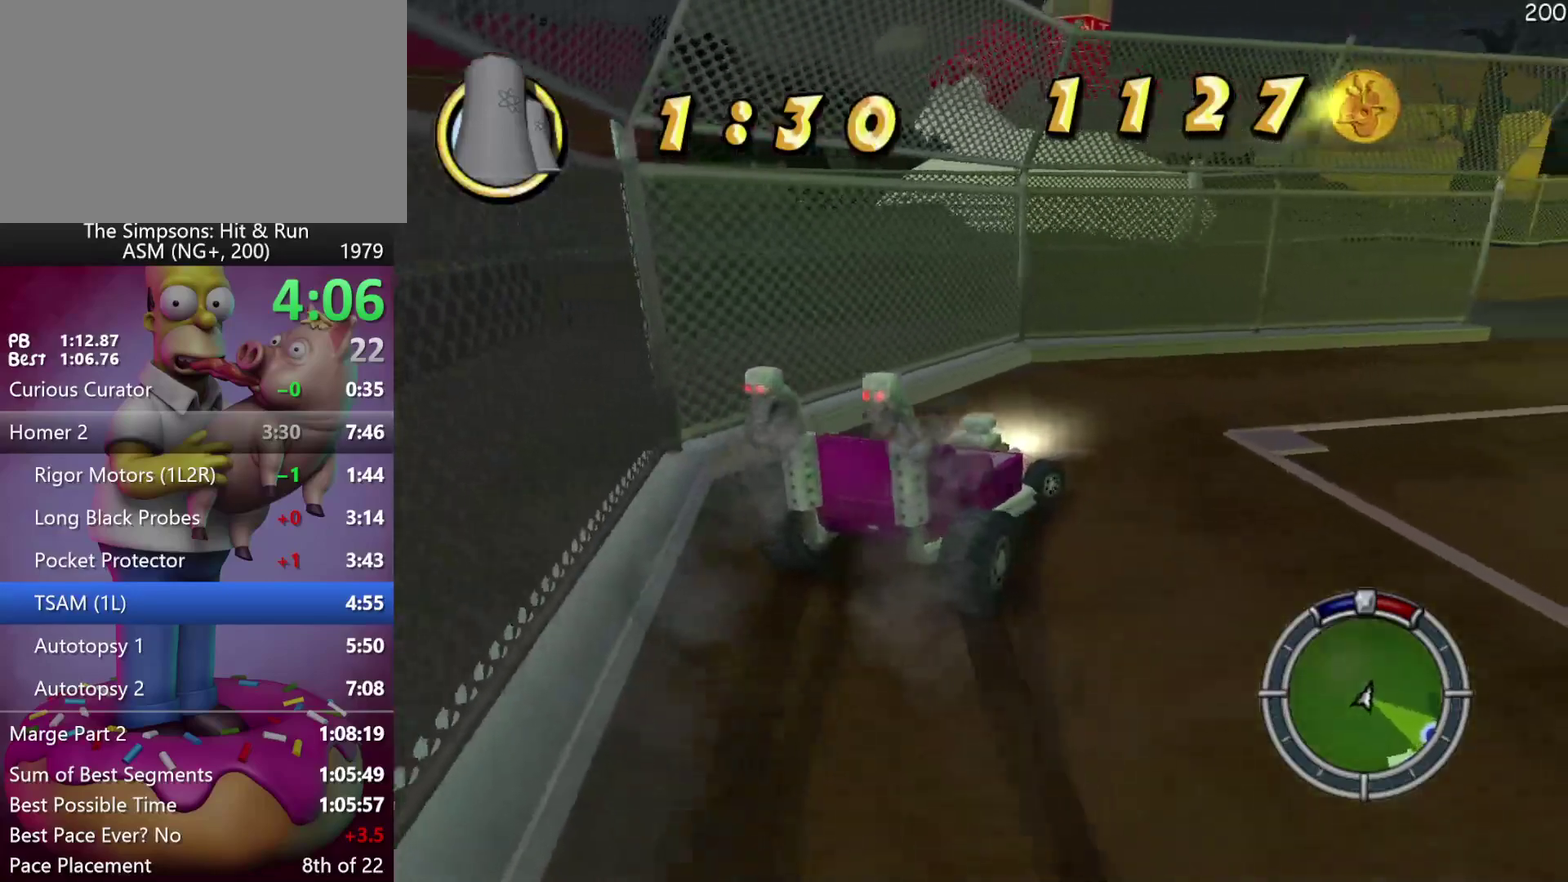
{"buttons": ["L2"], "events": [[133, "X", "up"]]}
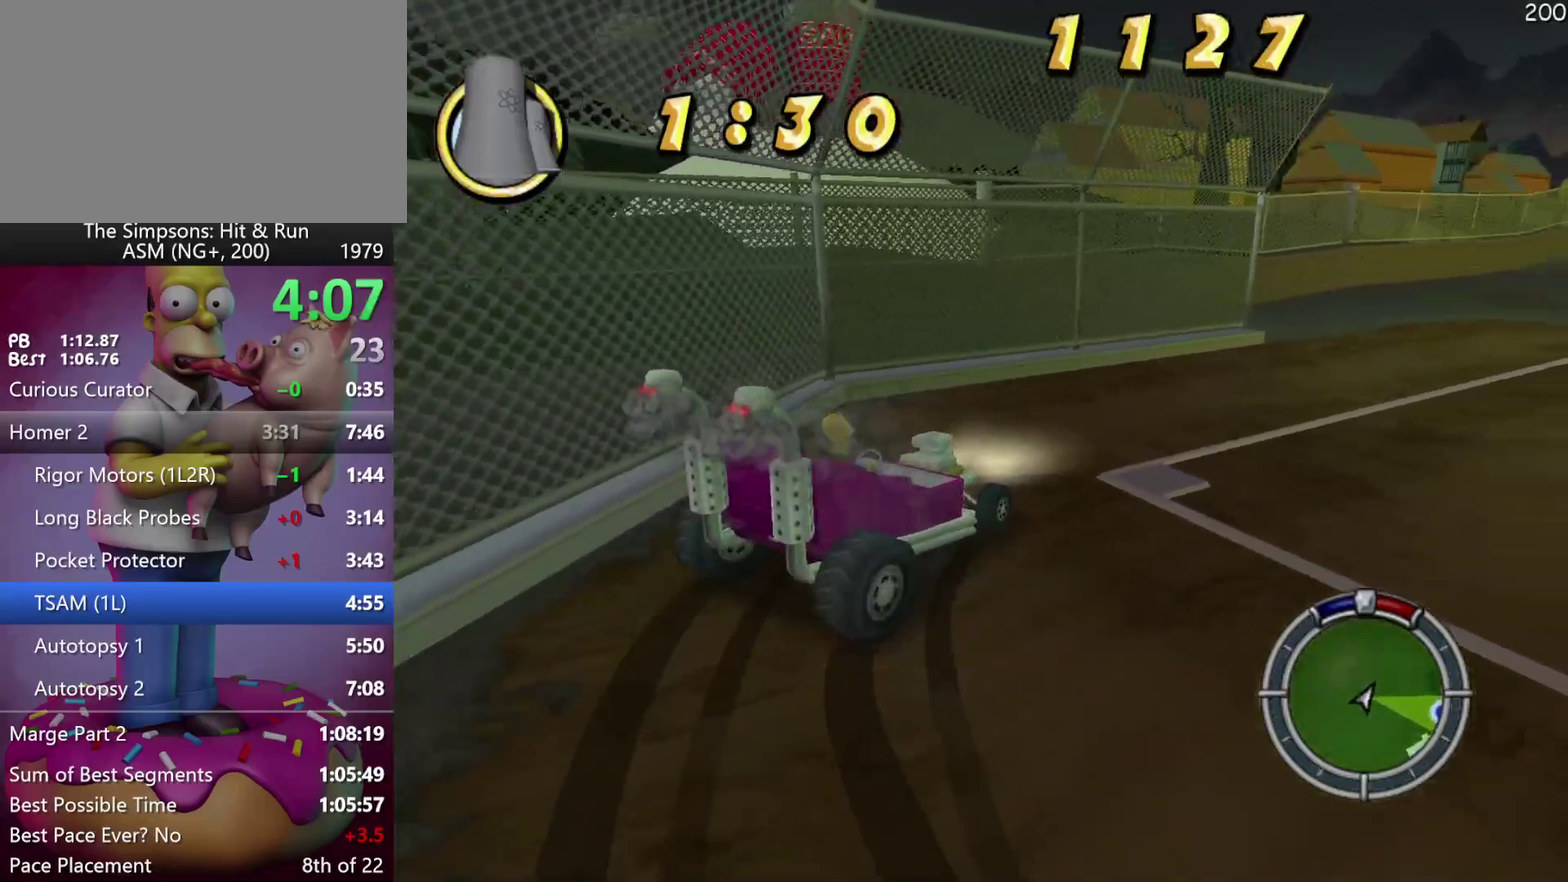
{"buttons": [], "events": [[417, "L2", "up"]]}
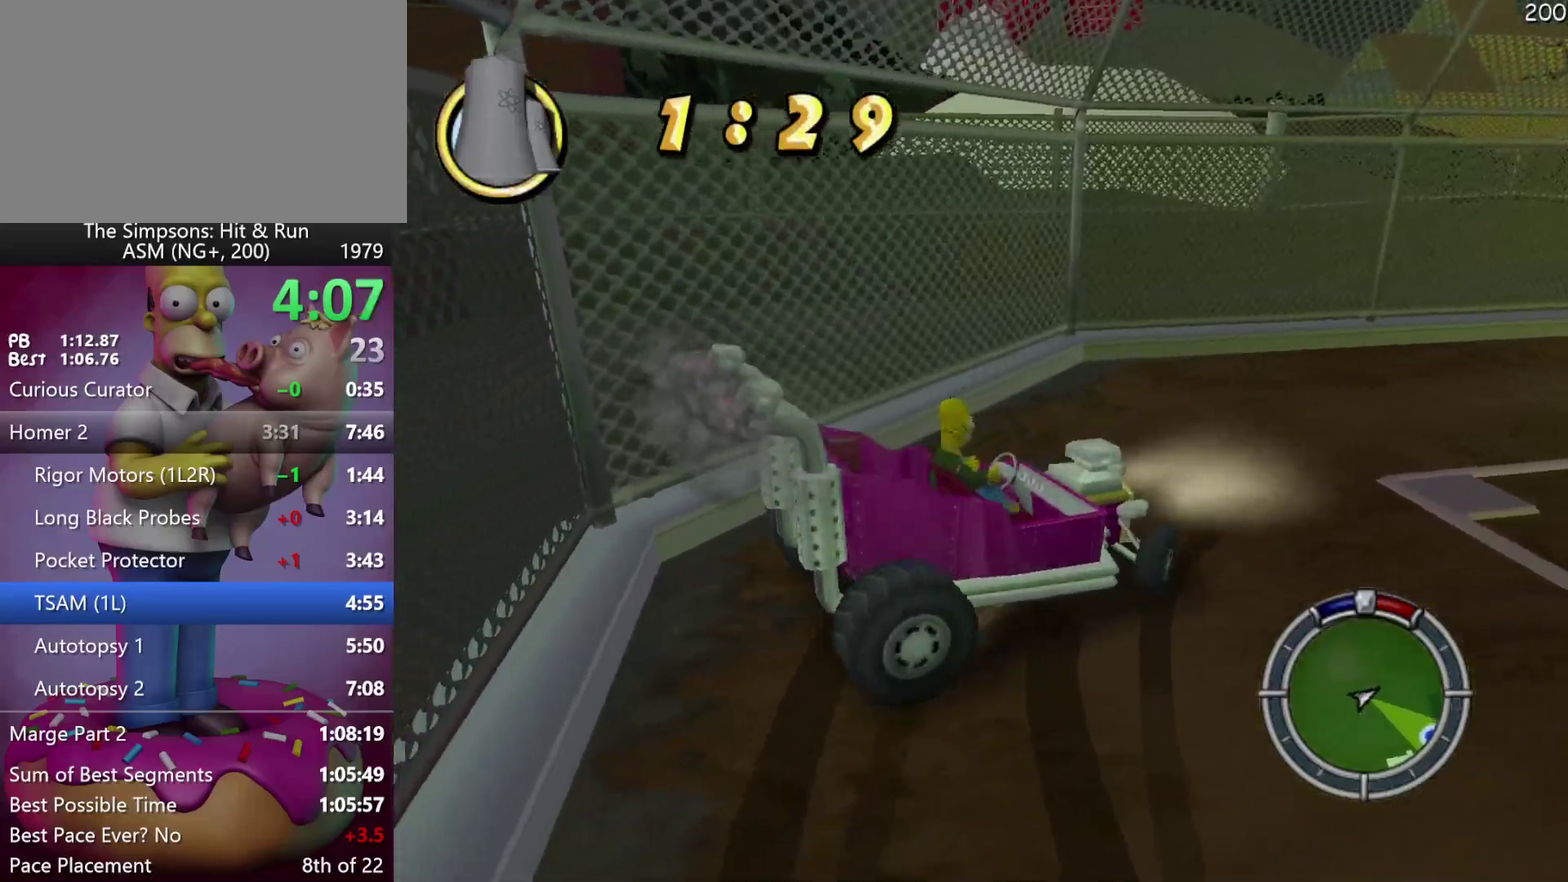
{"buttons": ["X", "L2", "R2"], "events": [[117, "L2", "down"], [317, "R2", "down"], [333, "X", "down"]]}
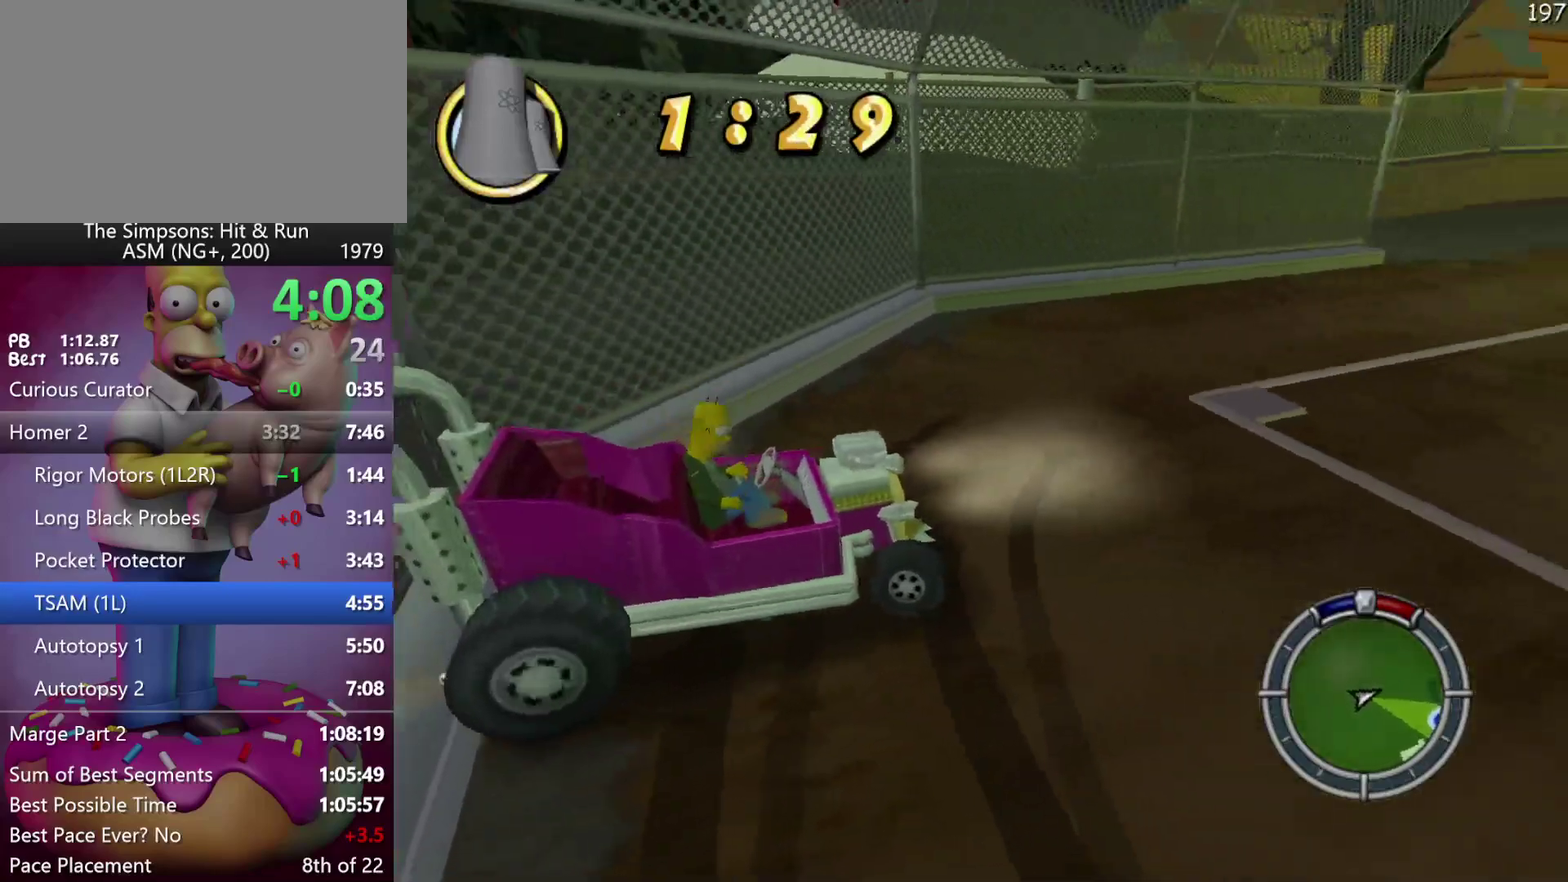
{"buttons": ["X", "L2", "R2"], "events": [[50, "R1", "down"], [167, "R1", "up"]]}
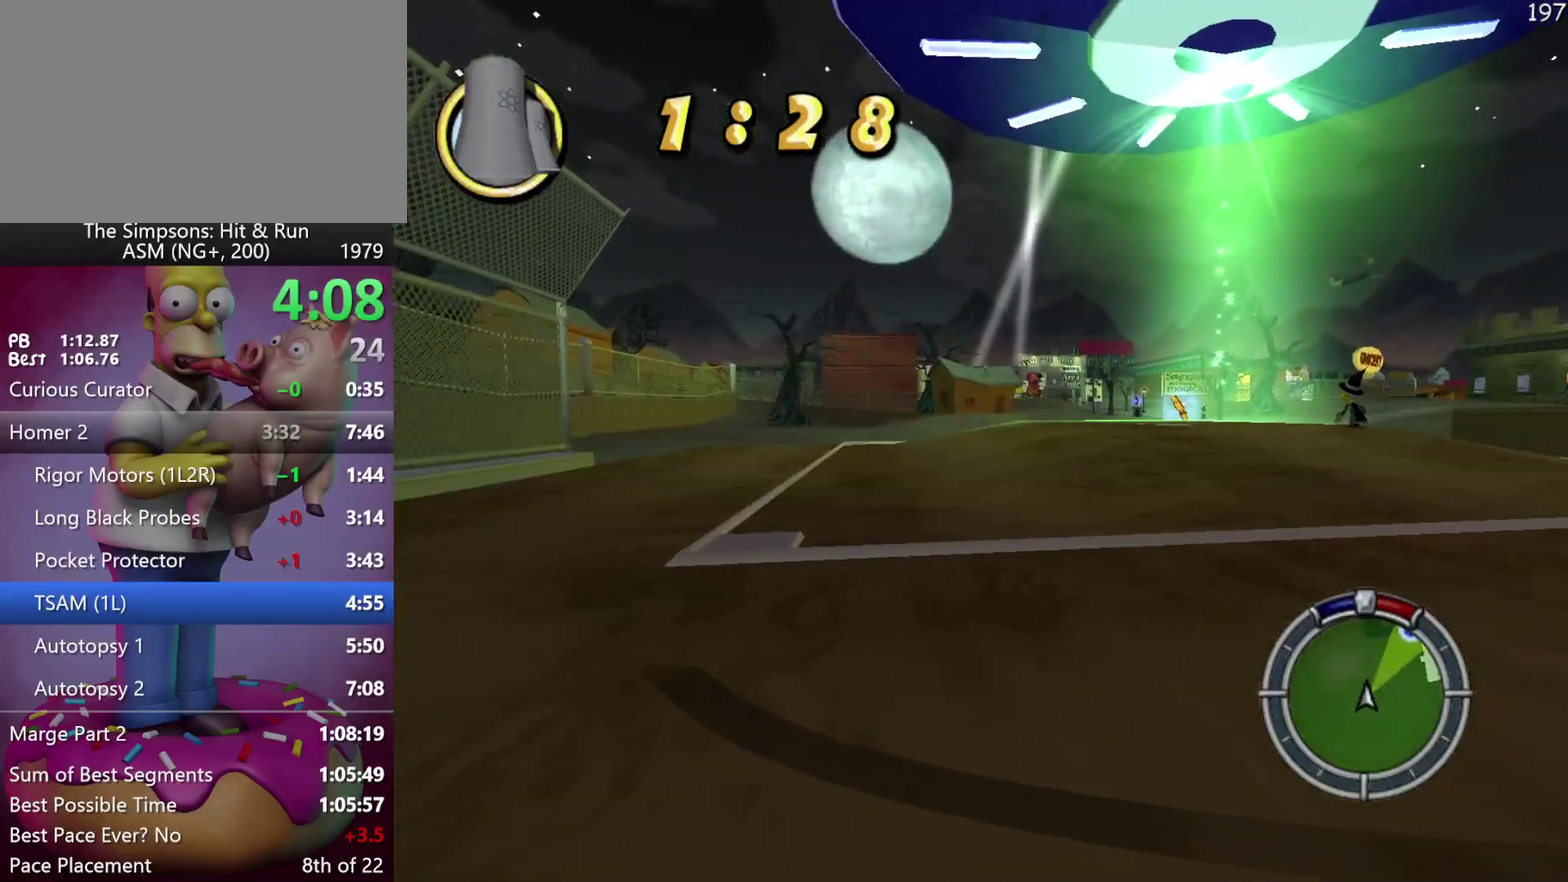
{"buttons": ["X", "R2"], "events": [[333, "L2", "up"]]}
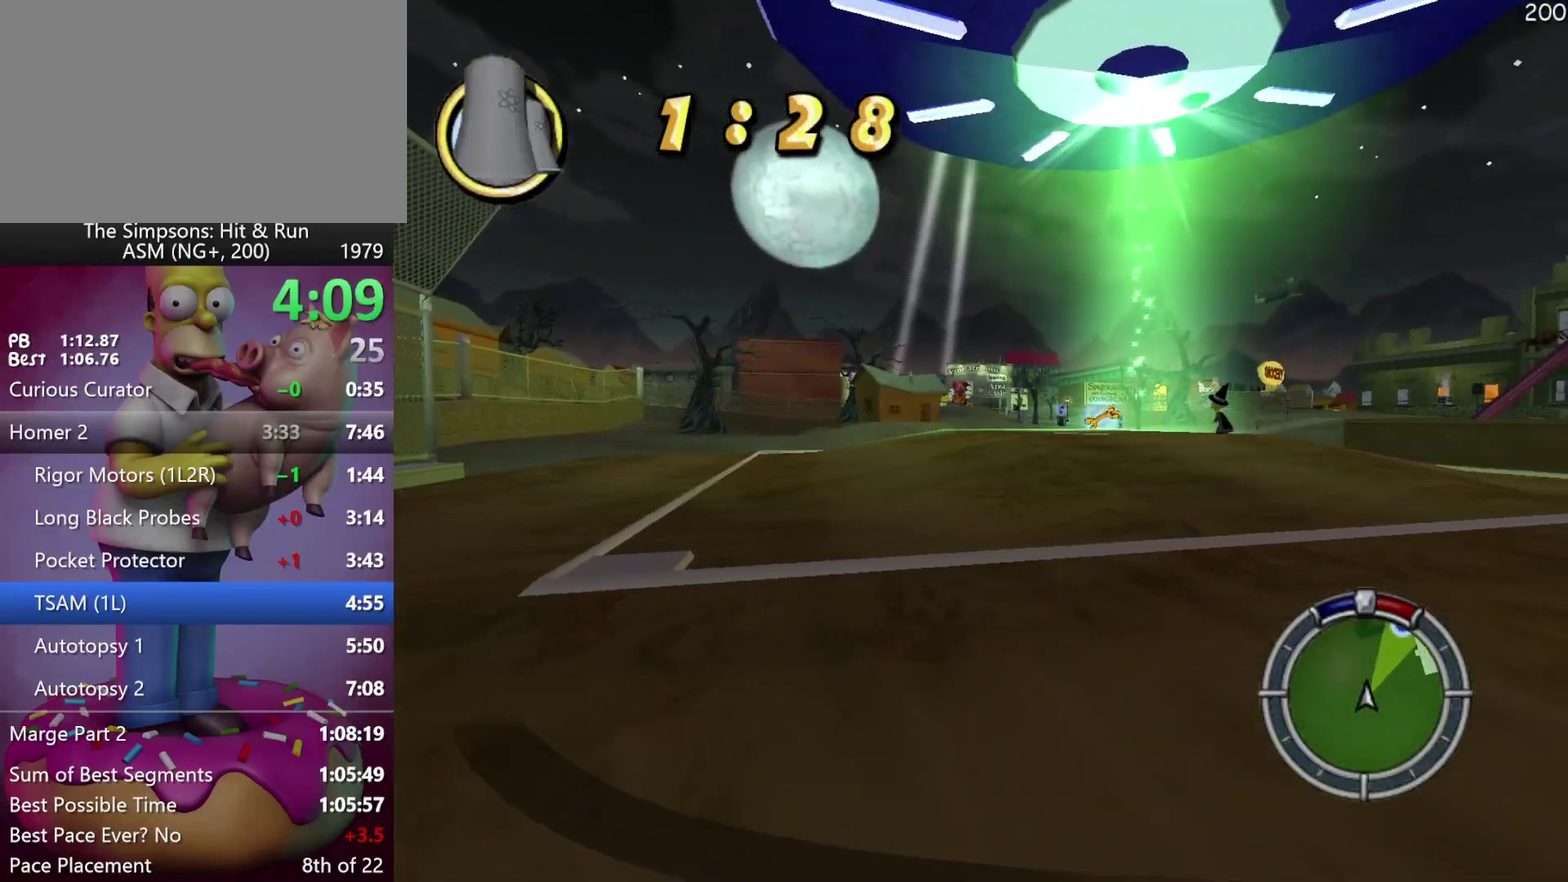
{"buttons": ["X", "R2"], "events": []}
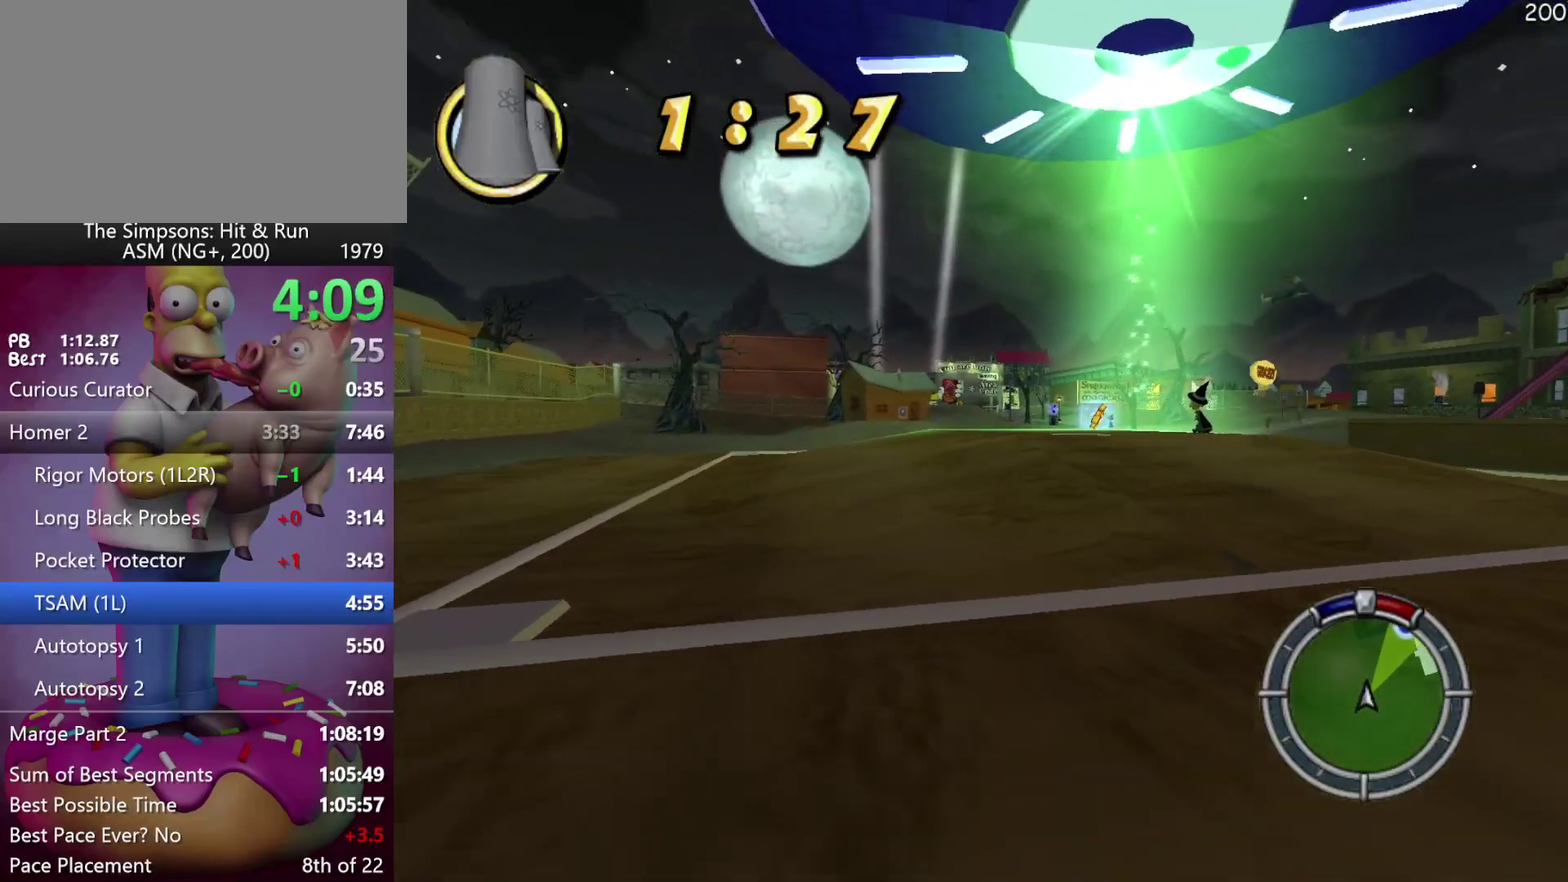
{"buttons": ["X", "R2"], "events": []}
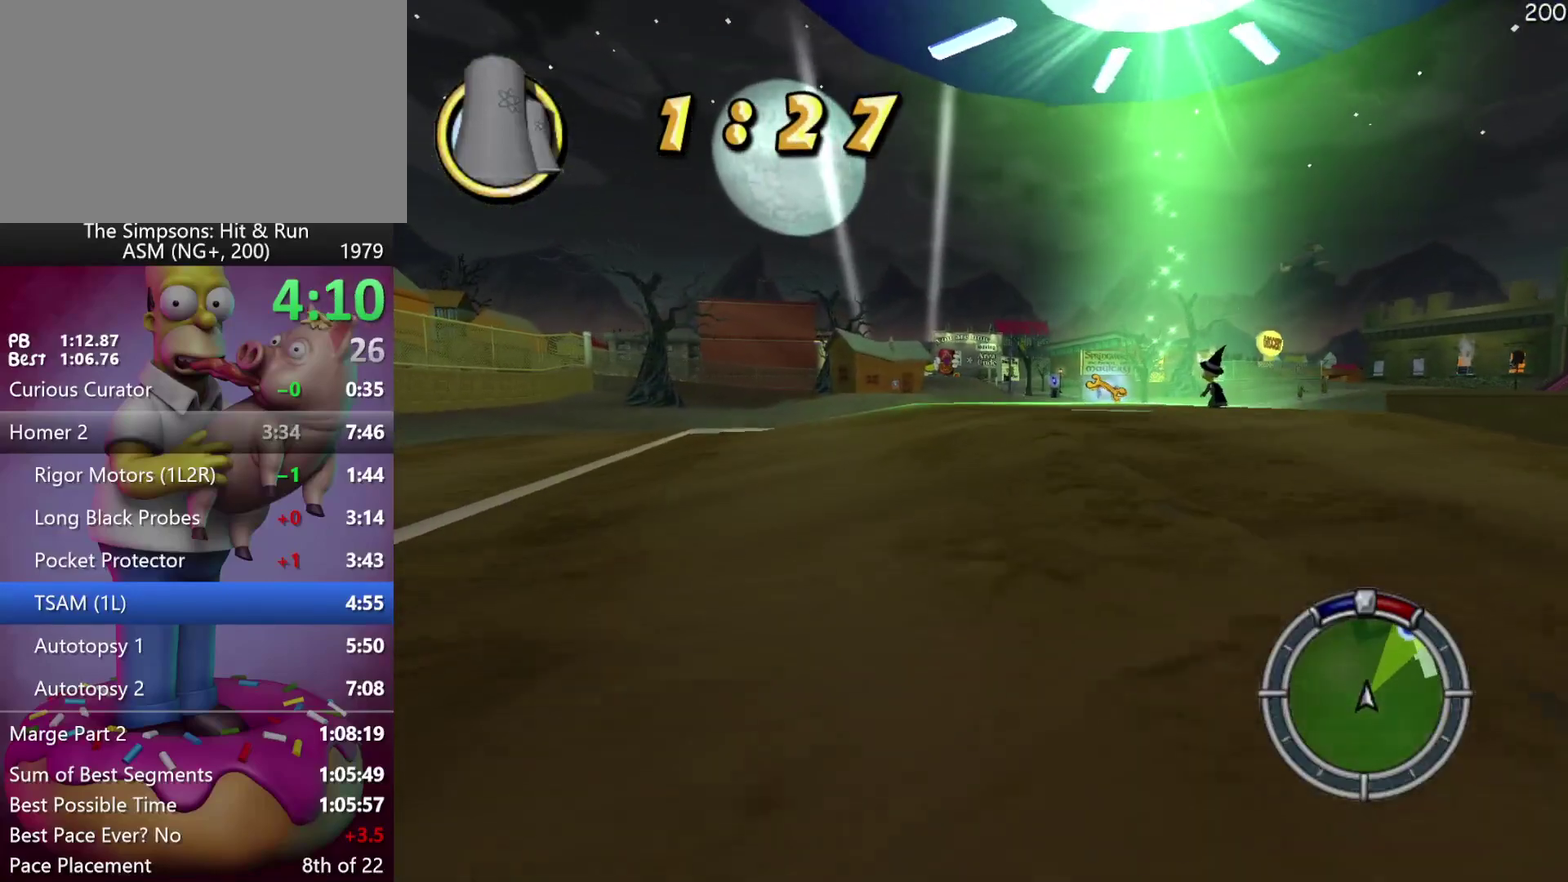
{"buttons": ["R2"], "events": [[383, "X", "up"]]}
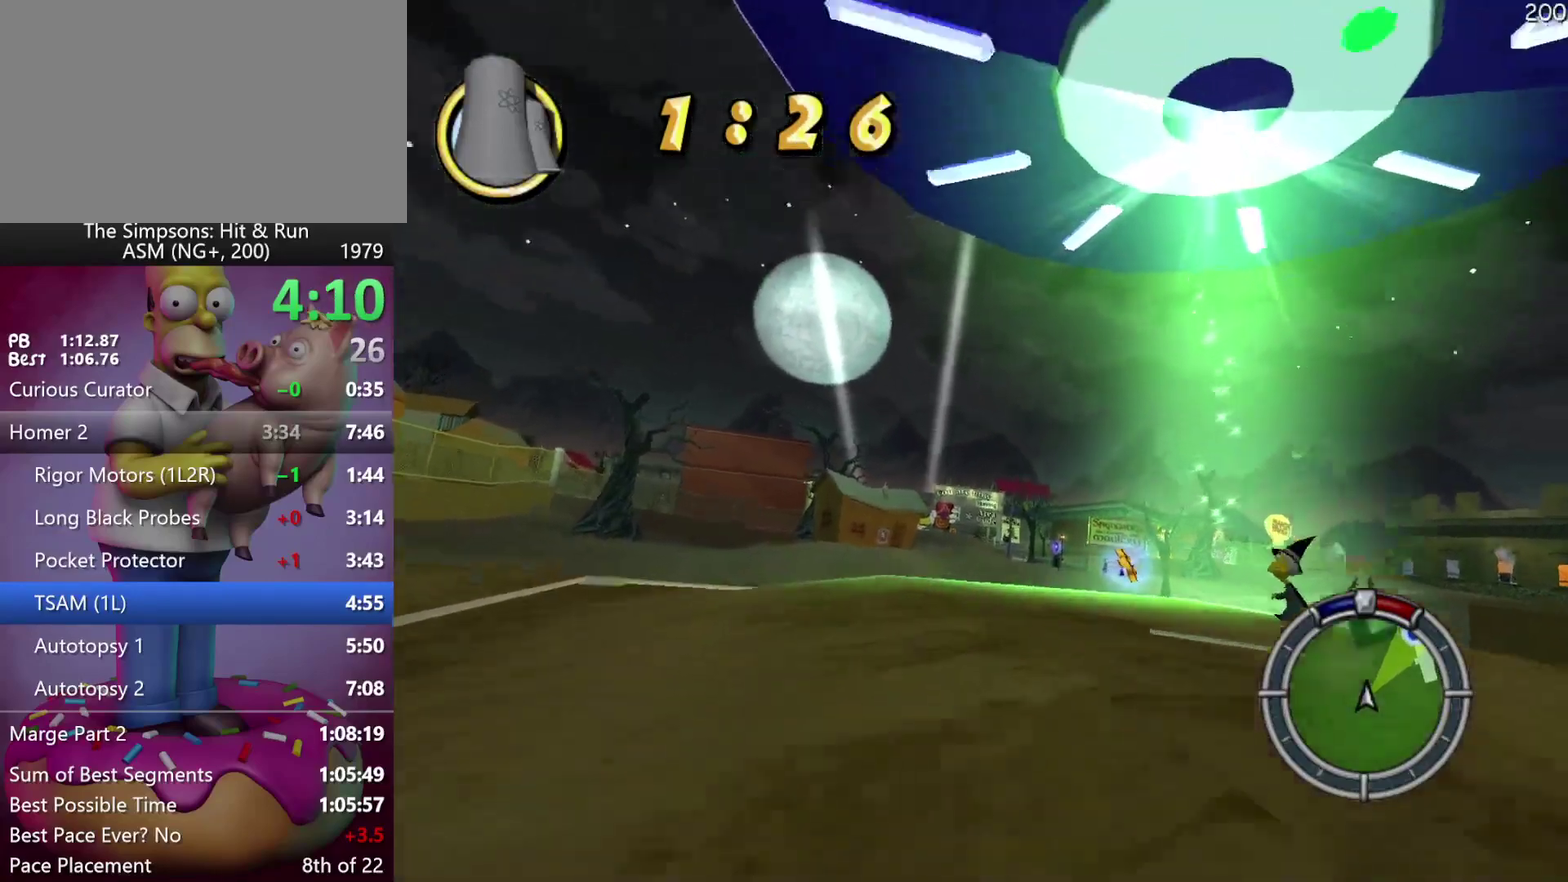
{"buttons": ["R2"], "events": []}
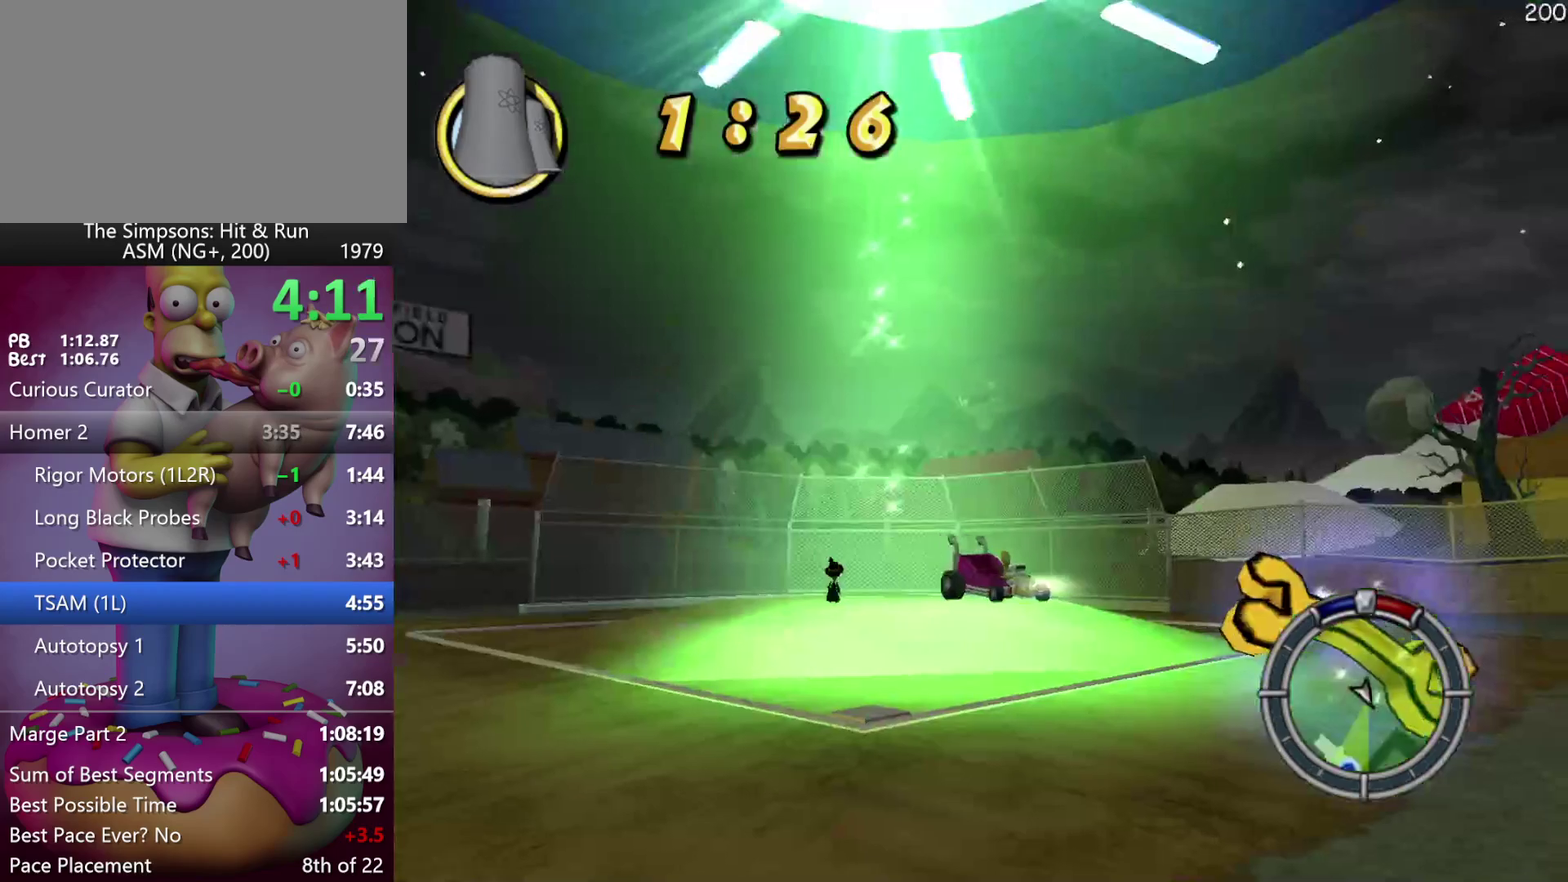
{"buttons": ["R2"], "events": []}
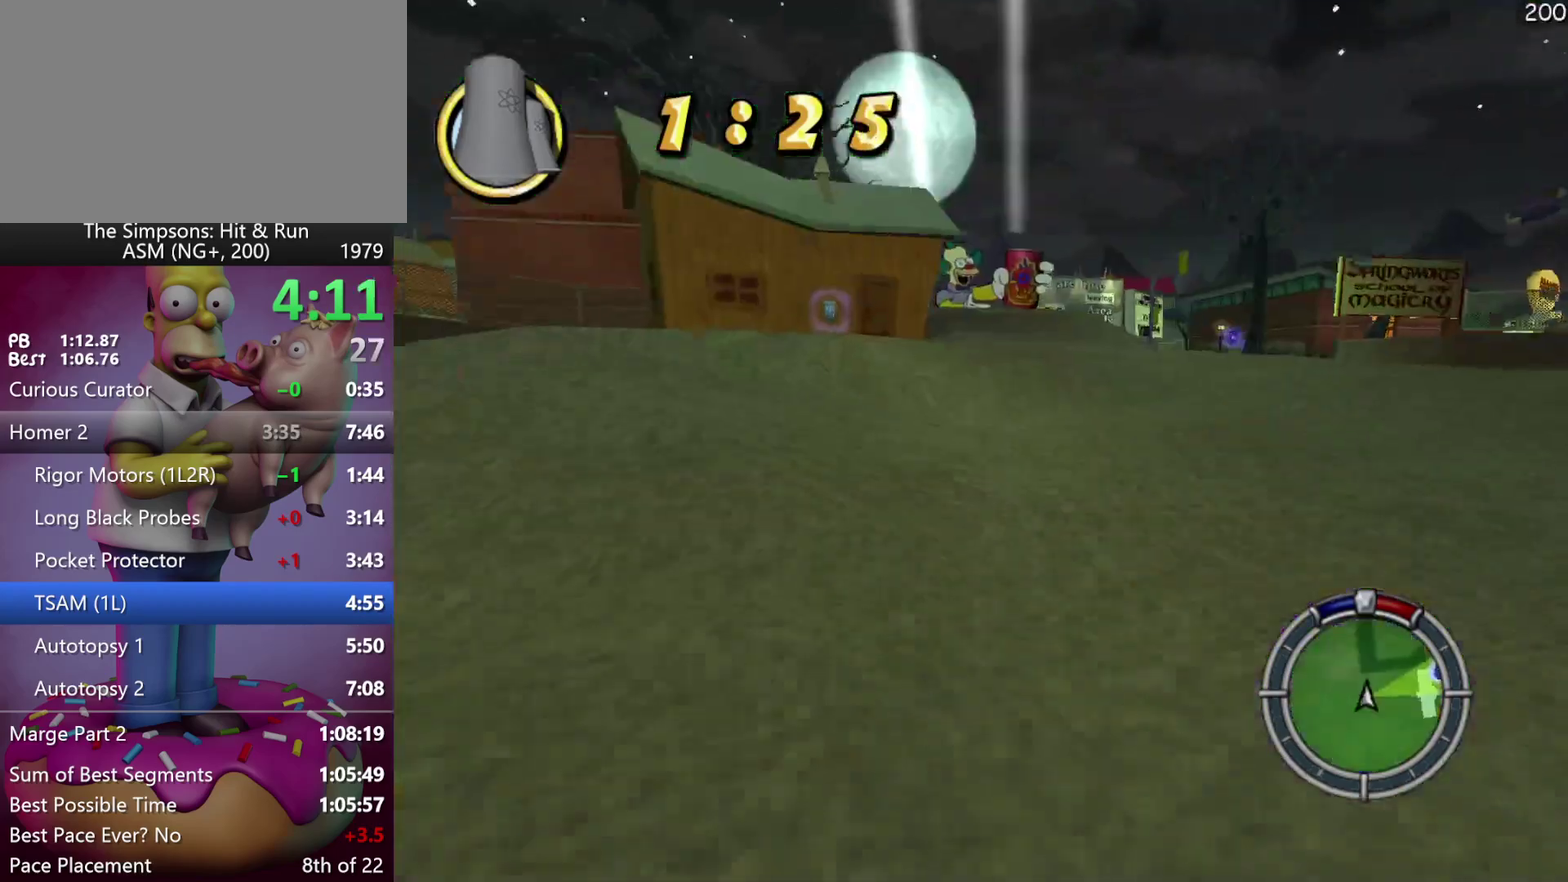
{"buttons": ["R2"], "events": []}
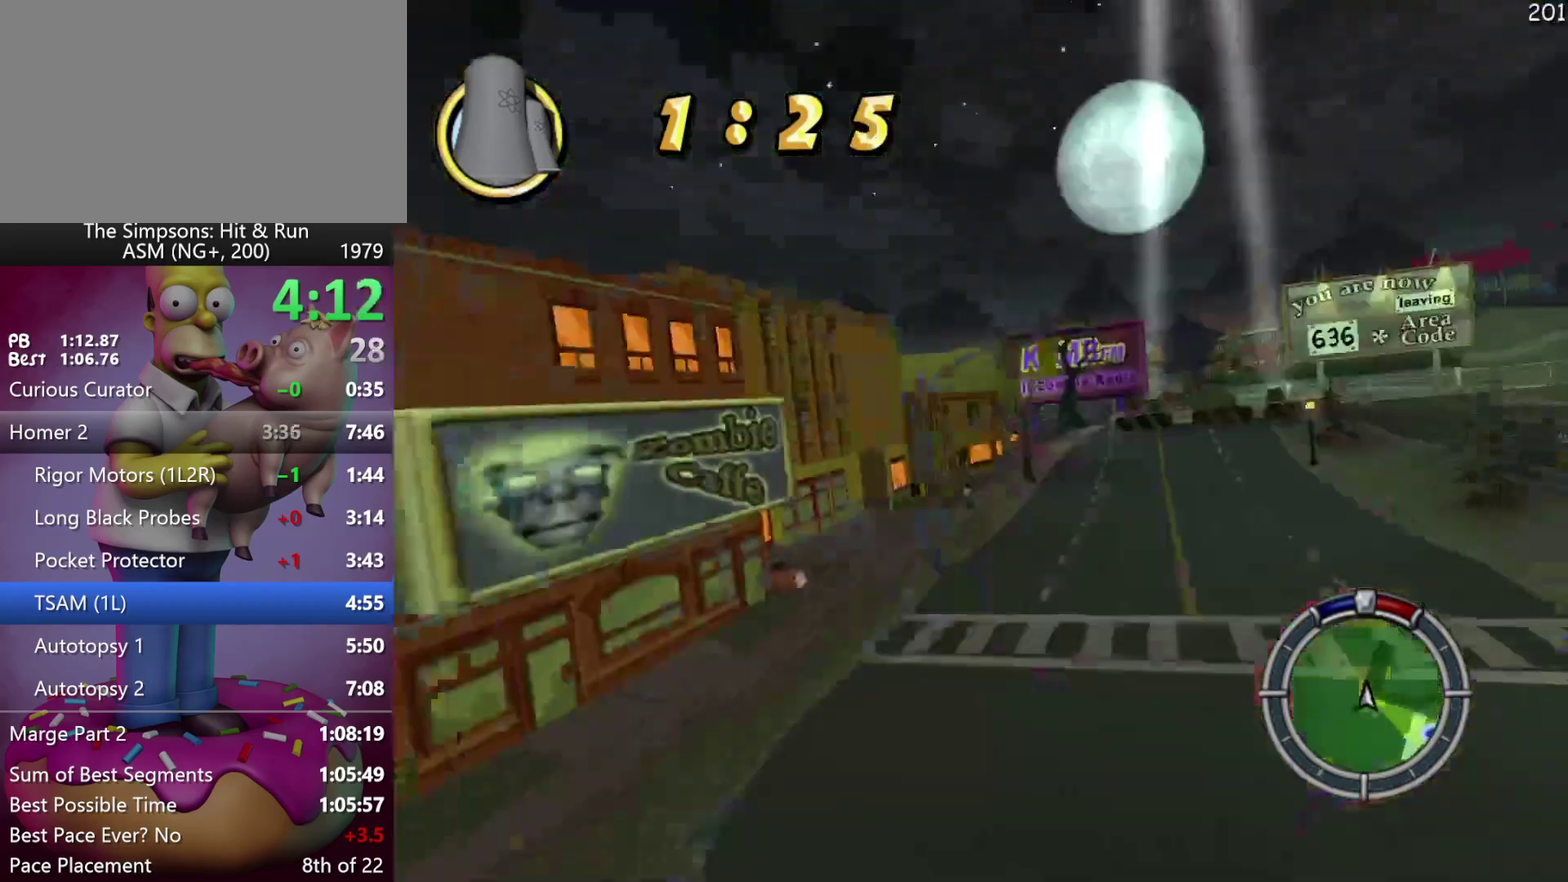
{"buttons": [], "events": [[500, "R2", "up"]]}
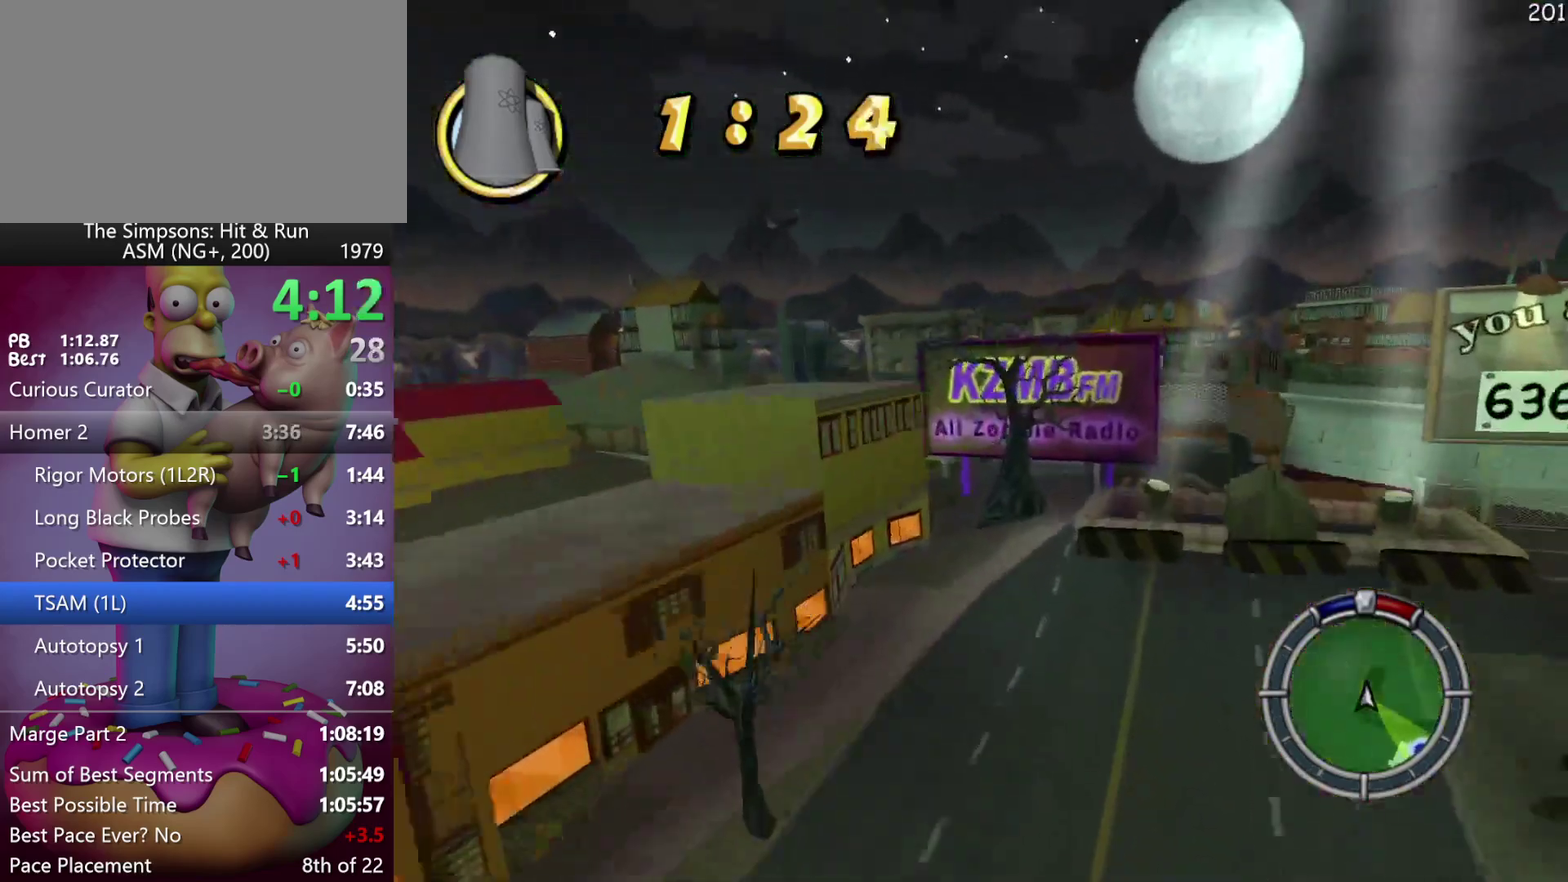
{"buttons": [], "events": []}
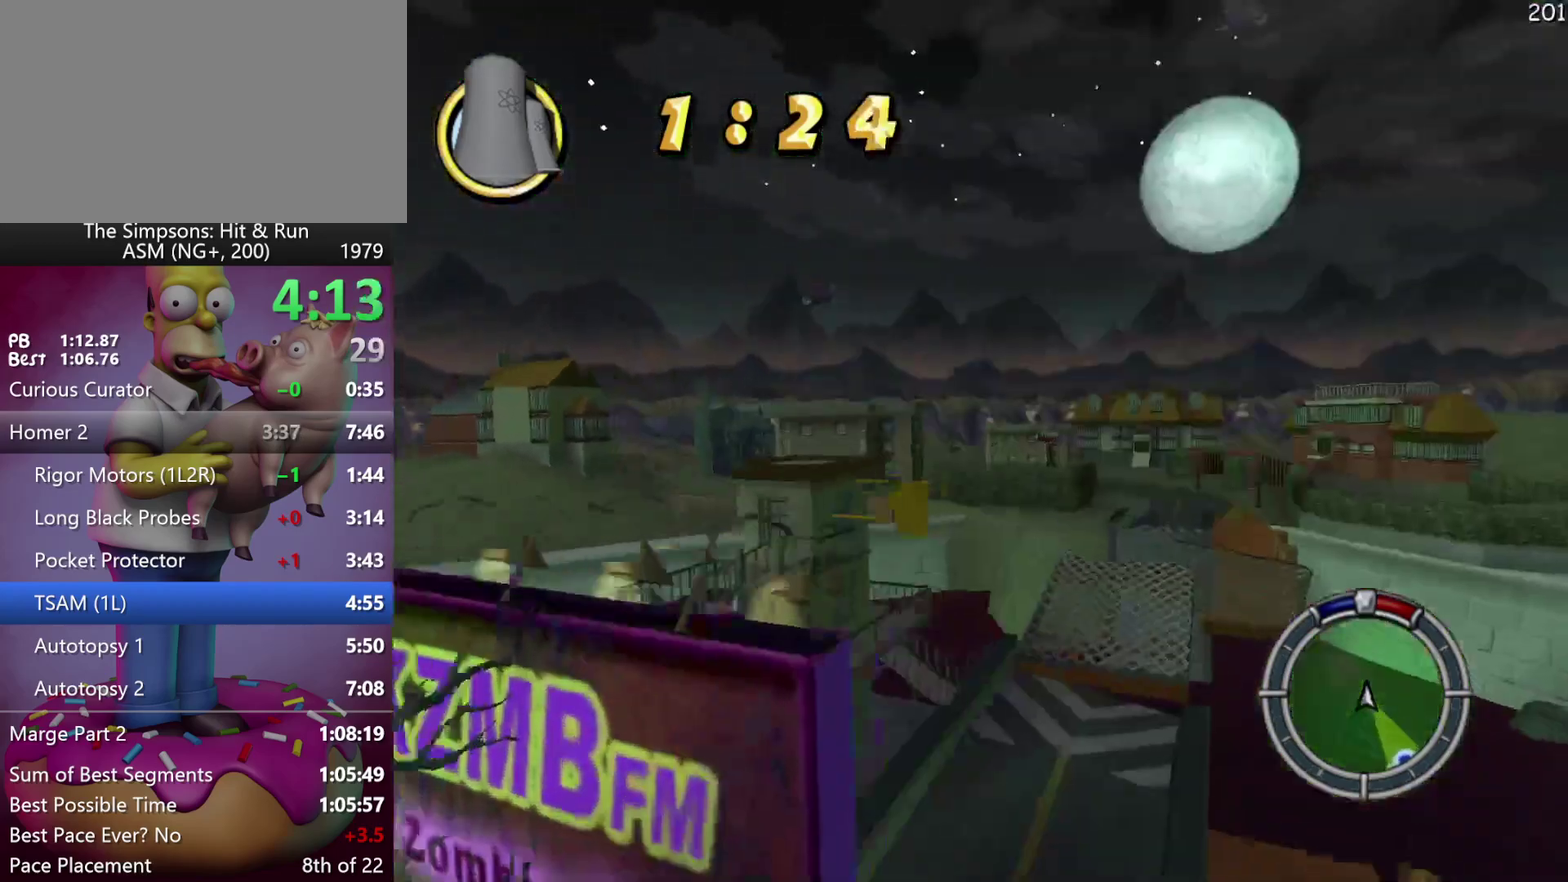
{"buttons": [], "events": []}
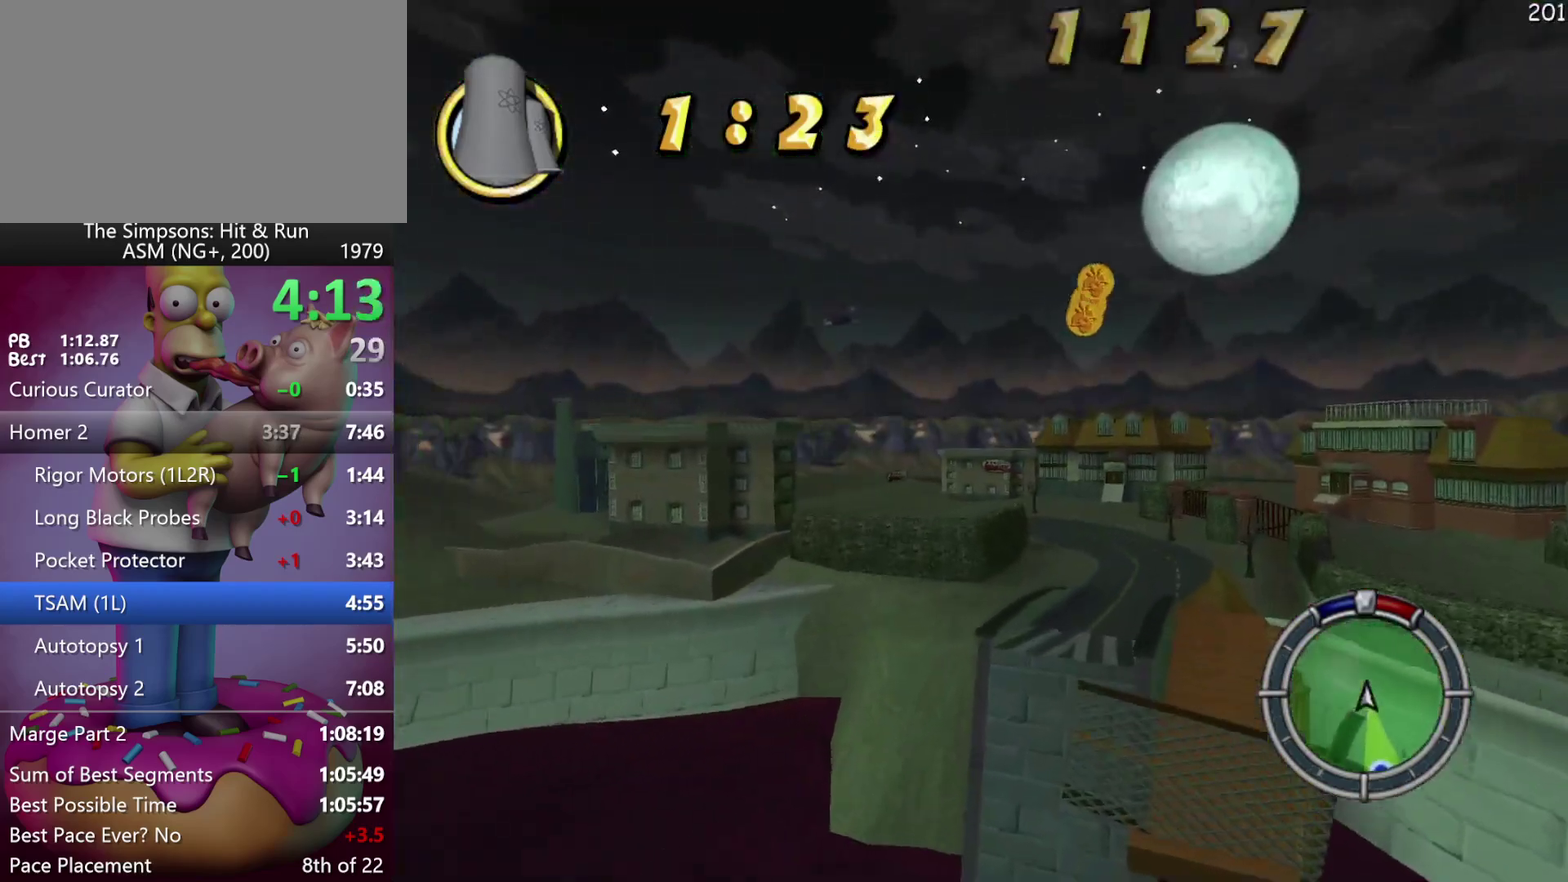
{"buttons": [], "events": []}
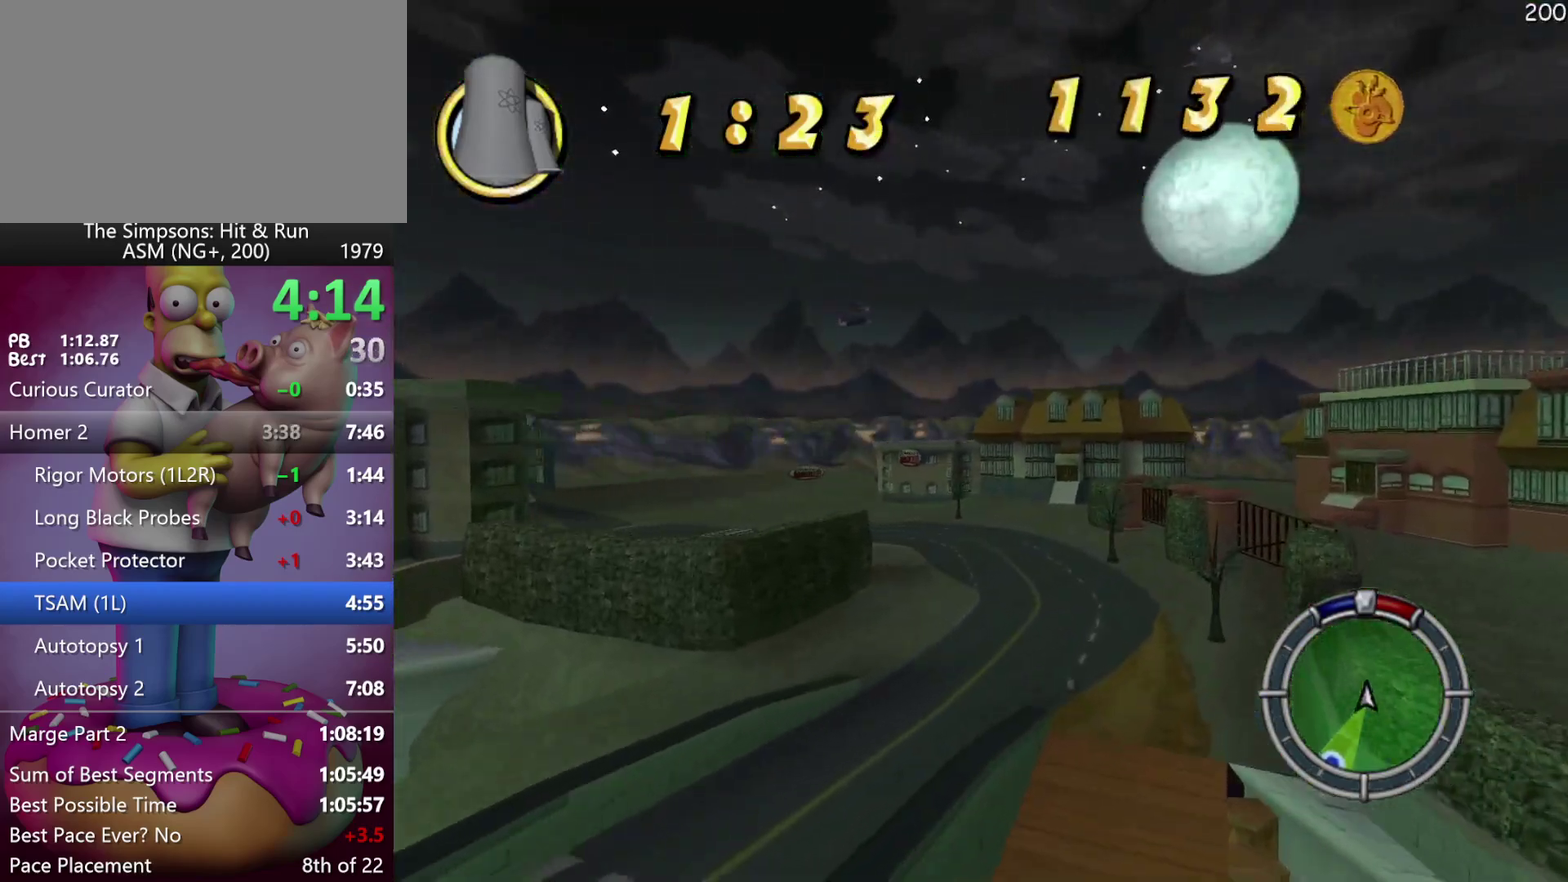
{"buttons": [], "events": []}
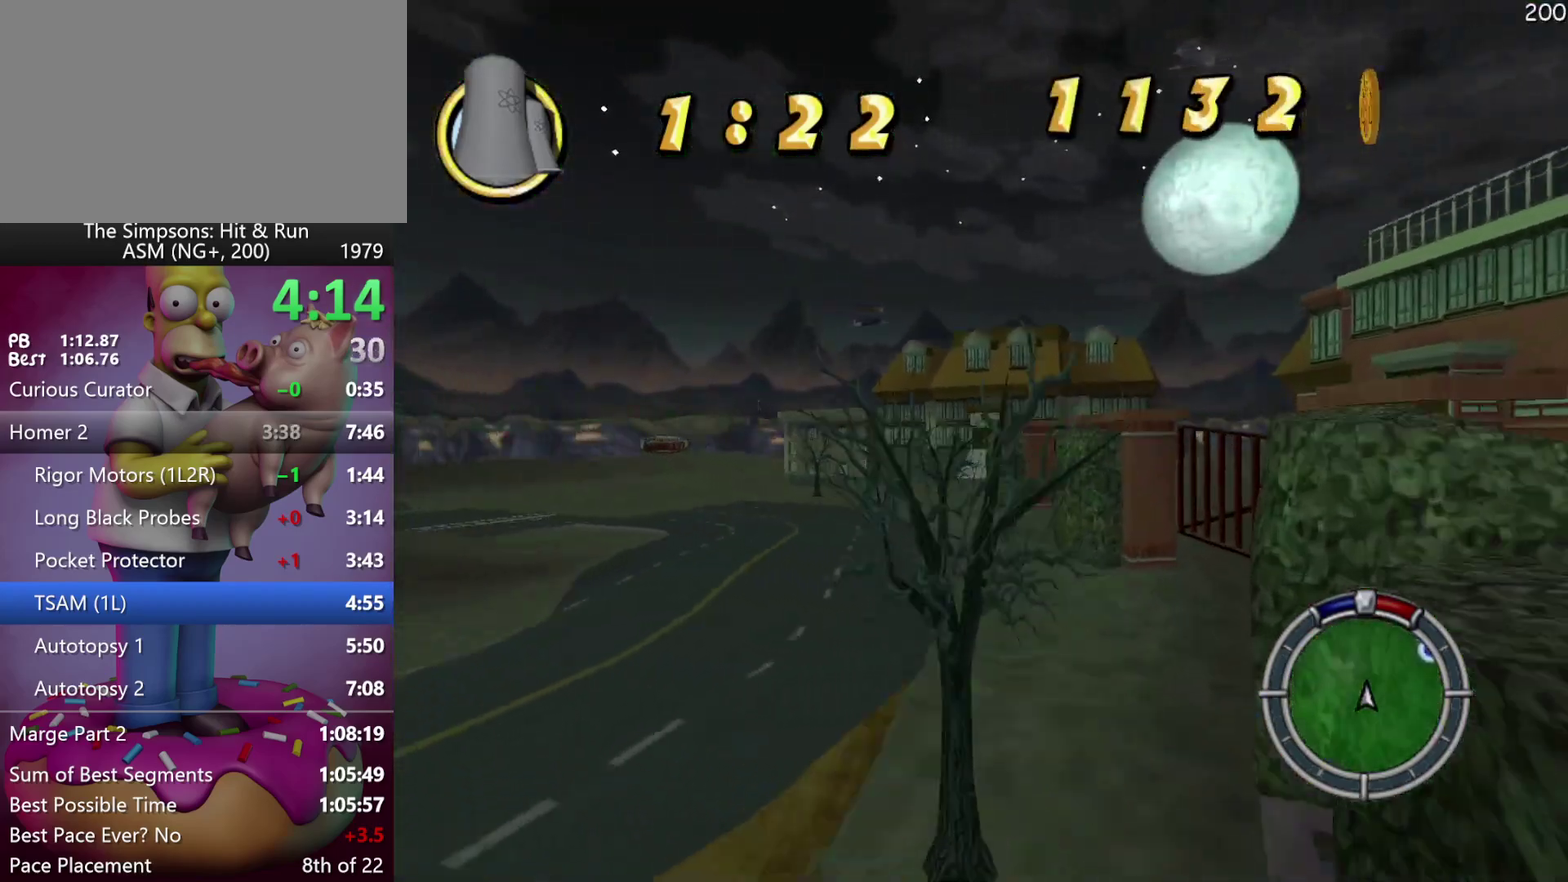
{"buttons": [], "events": []}
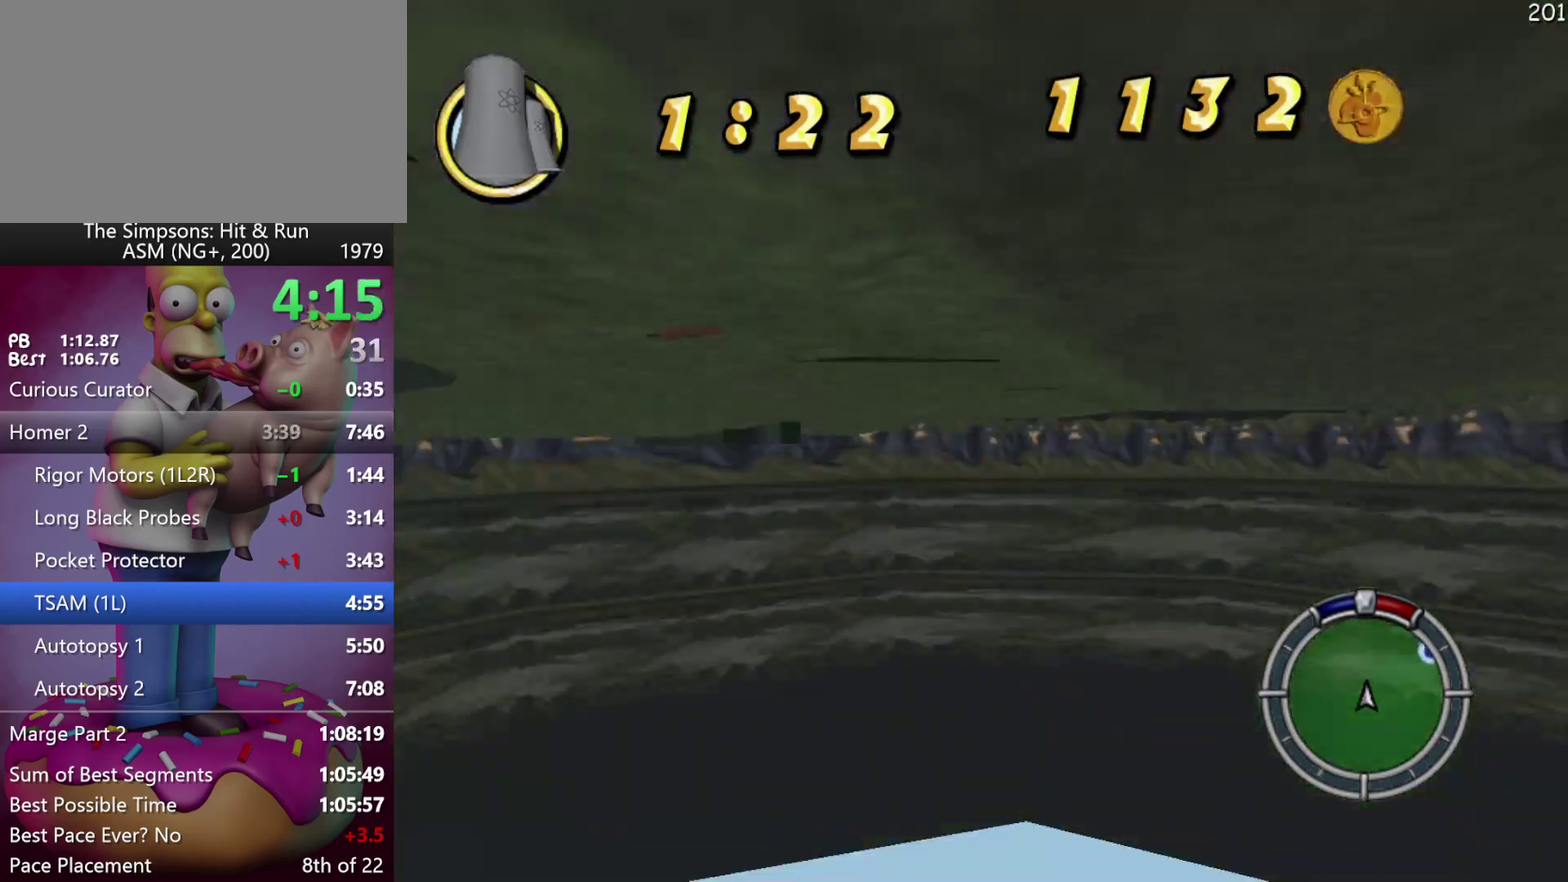
{"buttons": [], "events": []}
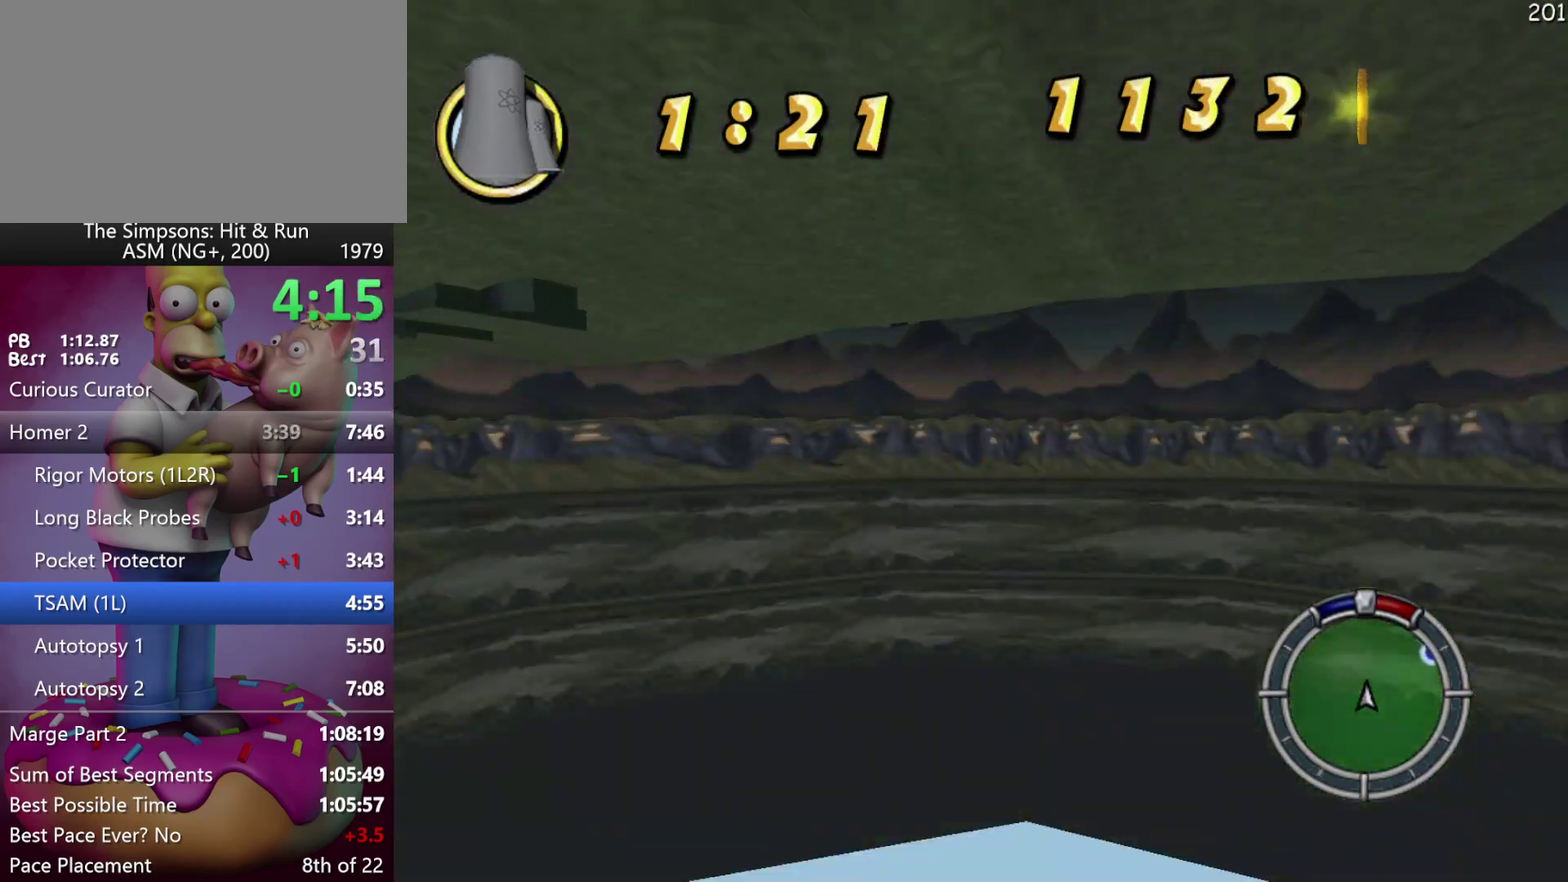
{"buttons": ["R2"], "events": [[133, "R2", "down"]]}